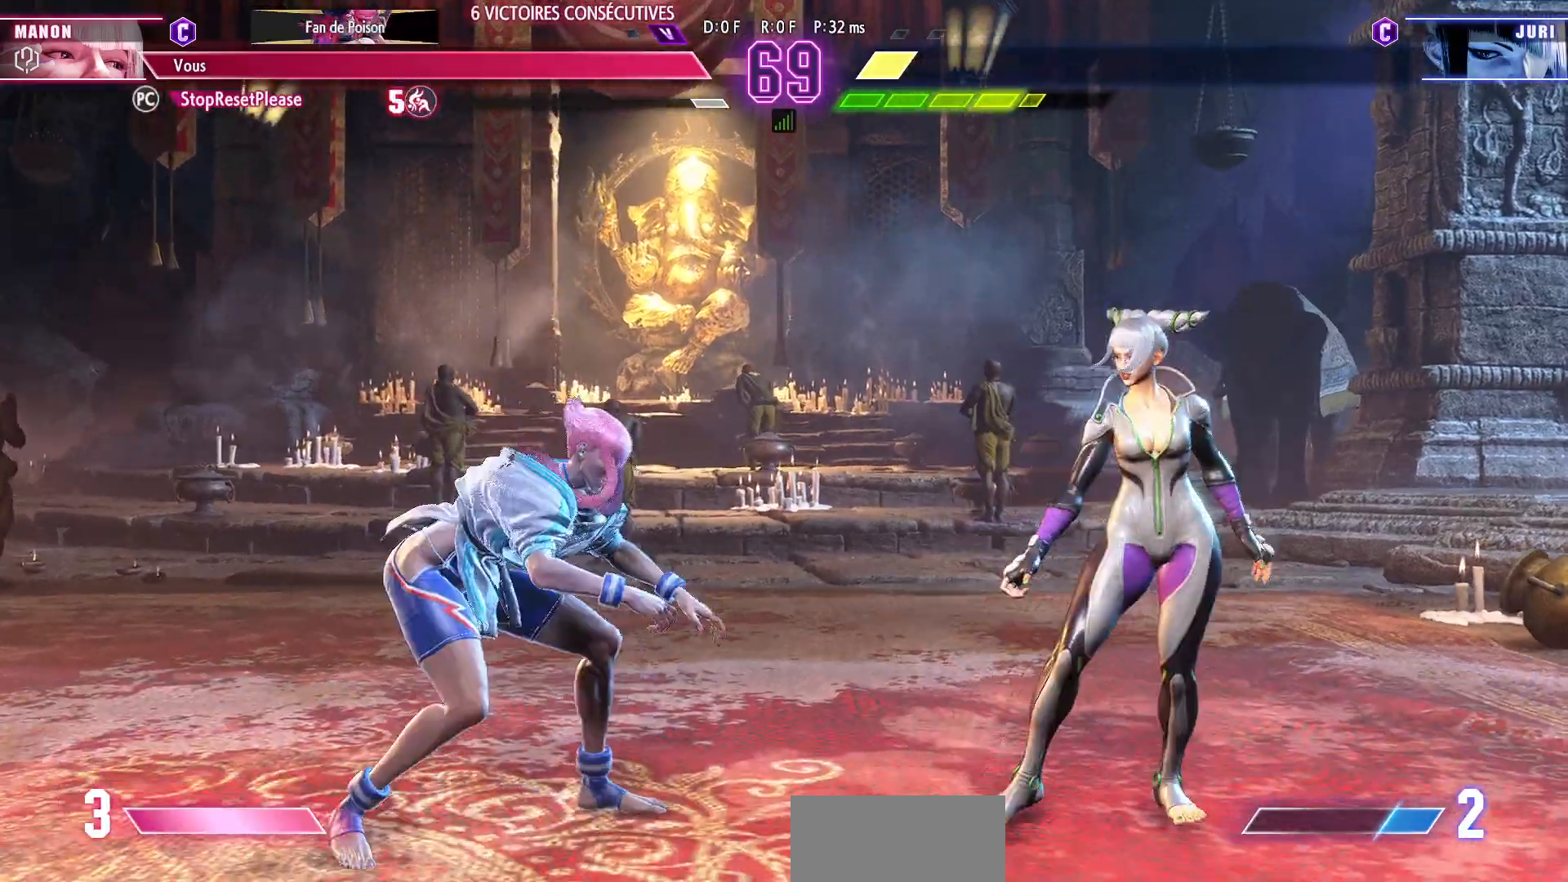
Gameplay with a controller (arcade stick); each line is a JSON object with the inputs held at the frame after it (dt_ms = milliseconds from this image to that frame). "events" lists button and stick changes between this image and that frame as [ms after this image, input, new state], when the widget could be followed in between. Not read: L3 R3.
{"dt_ms": 500, "buttons": [], "left_stick": "left", "events": [[233, "left_stick", "left"]]}
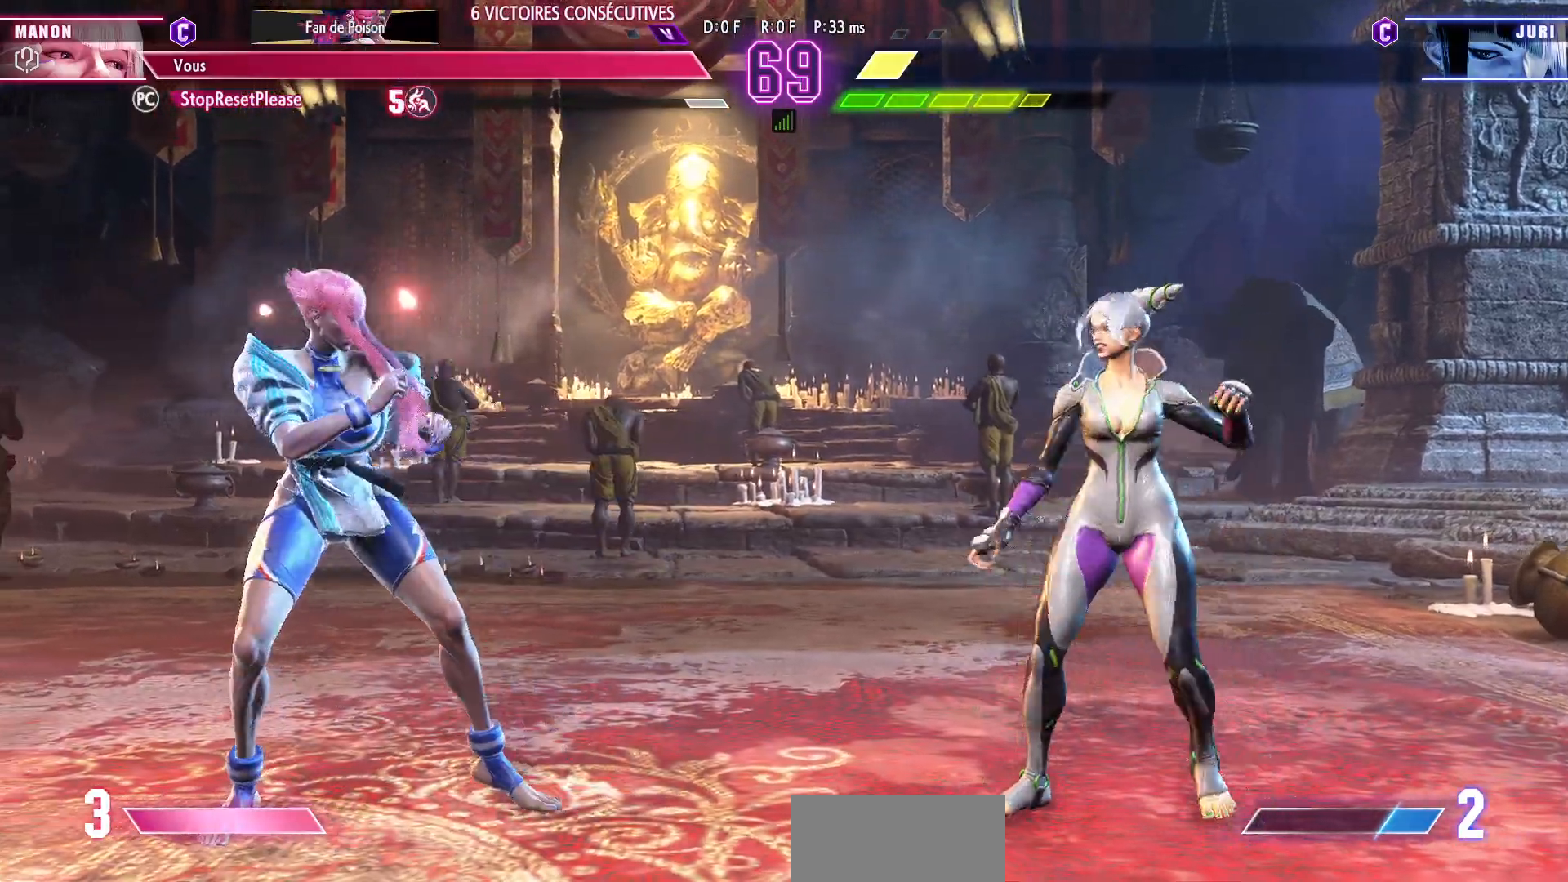
{"dt_ms": 500, "buttons": [], "left_stick": "left", "events": [[217, "left_stick", "down-left"], [350, "left_stick", "left"]]}
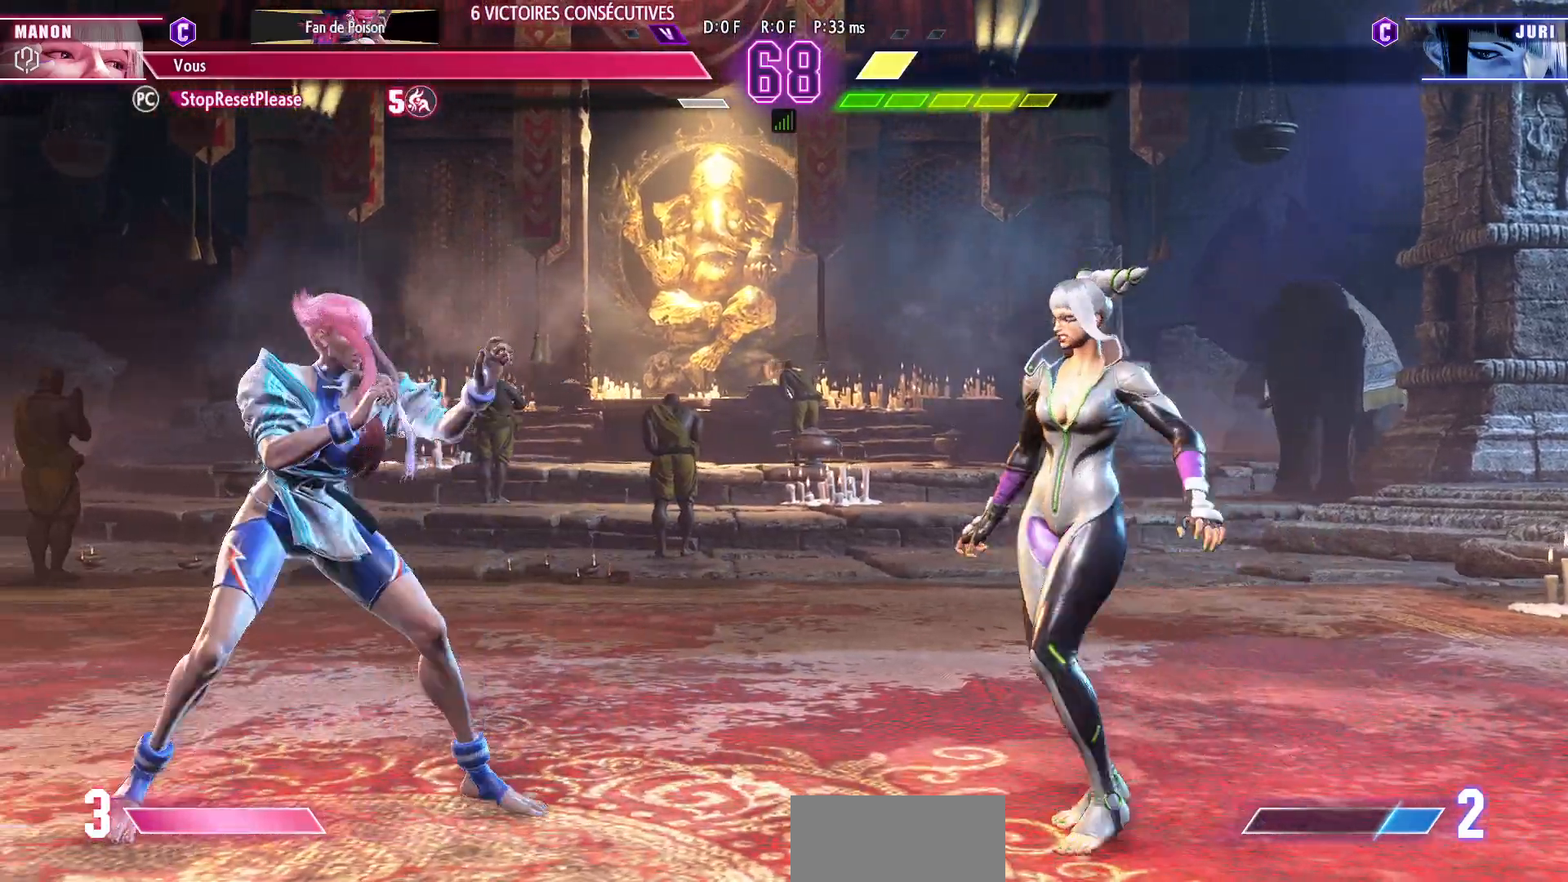
{"dt_ms": 500, "buttons": [], "left_stick": "left"}
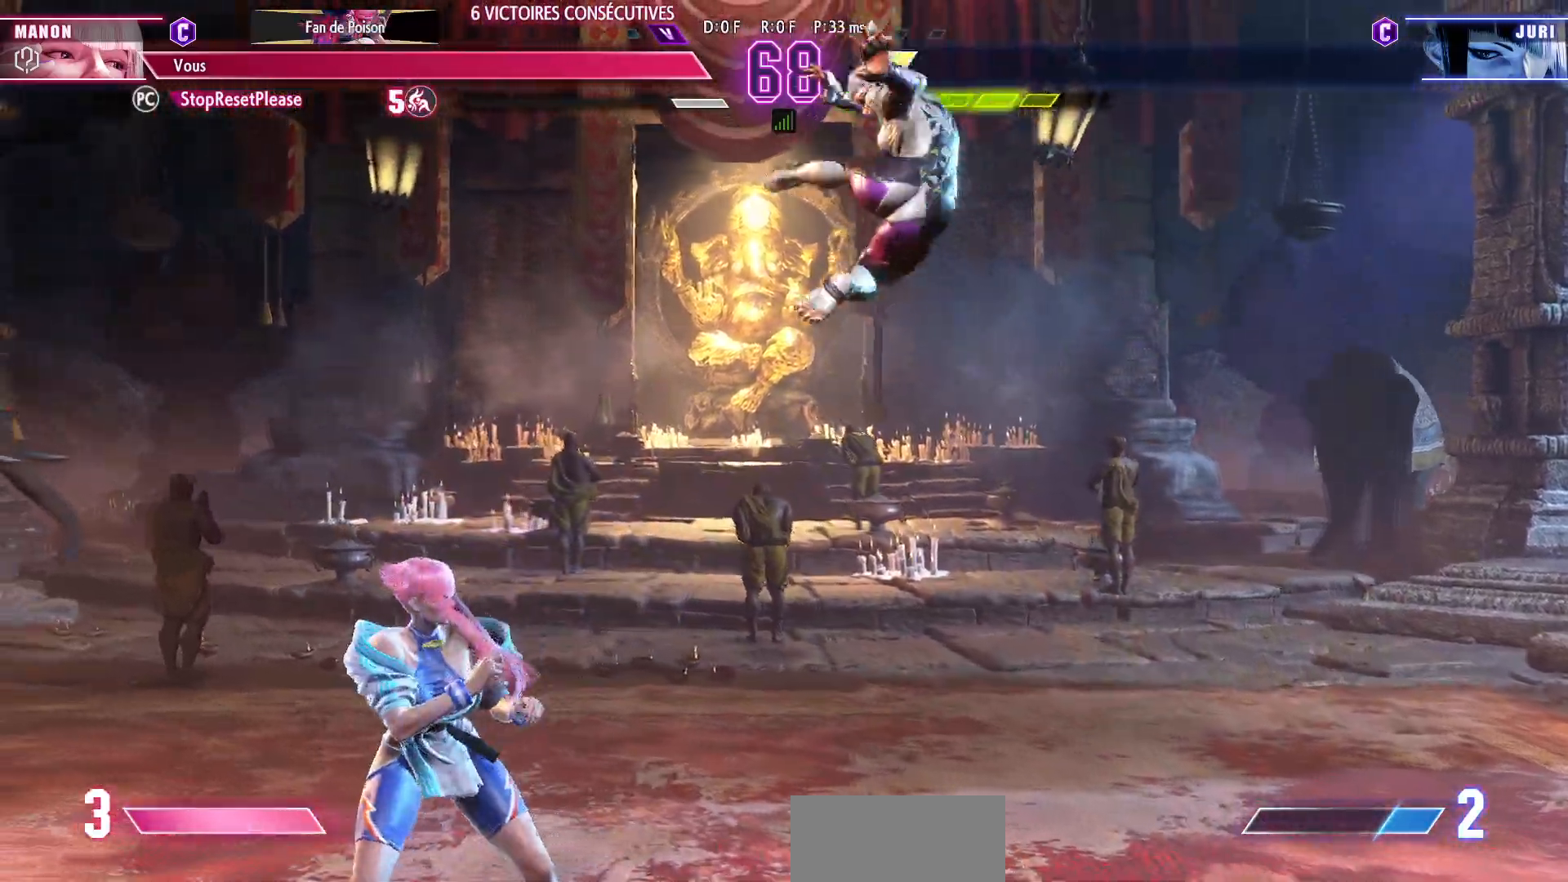
{"dt_ms": 1000, "buttons": [], "left_stick": "right"}
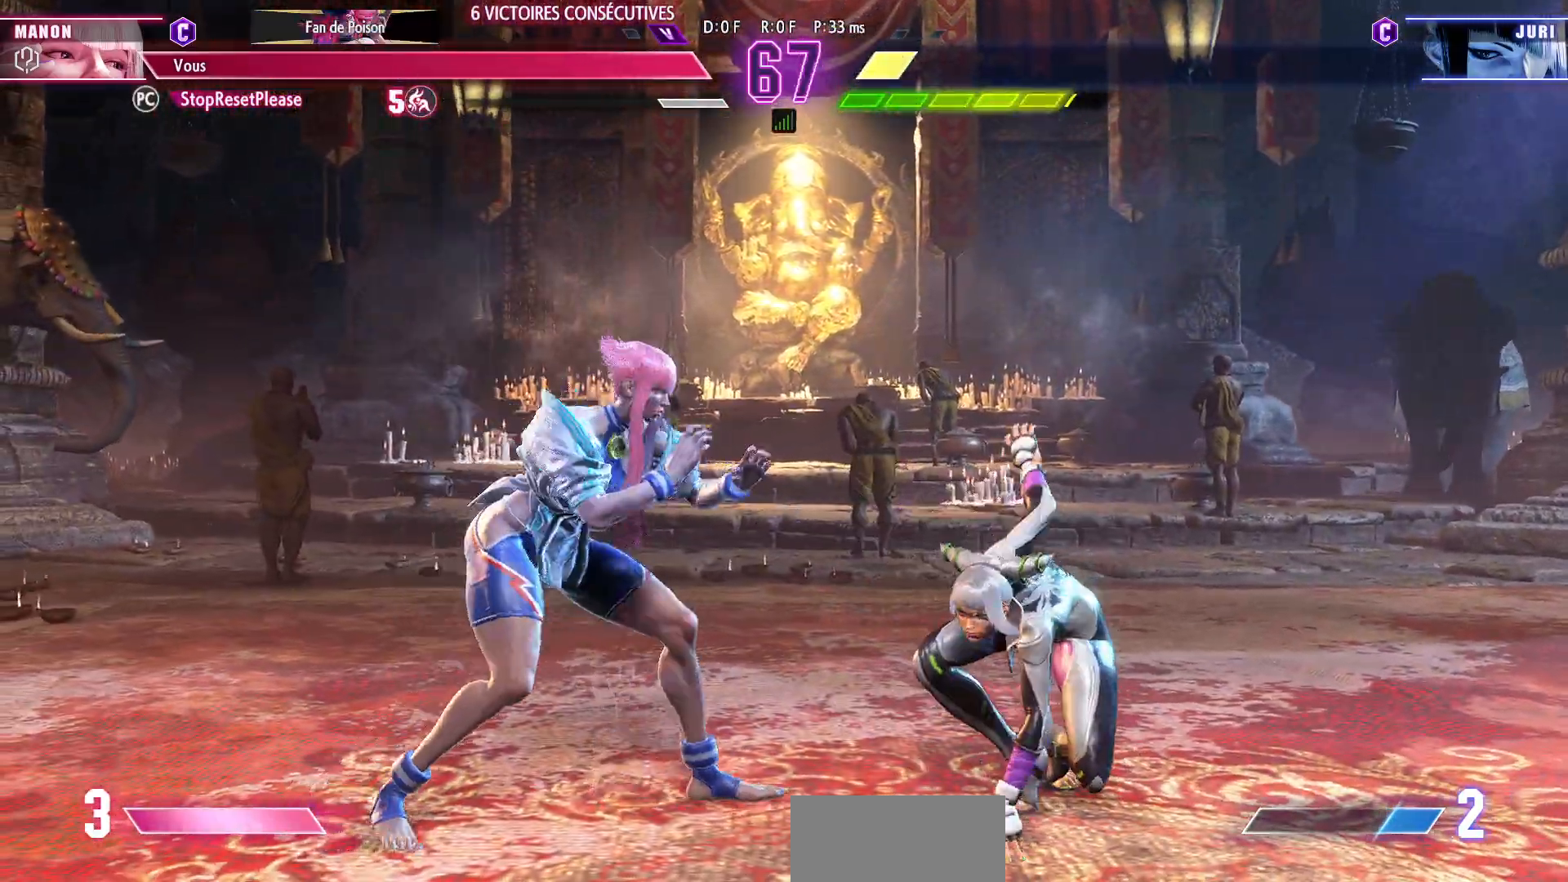
{"dt_ms": 500, "buttons": [], "left_stick": "down-left", "events": [[233, "CROSS", "down"], [233, "SQUARE", "down"], [317, "left_stick", "center"], [383, "CROSS", "up"], [383, "SQUARE", "up"], [383, "left_stick", "down-left"]]}
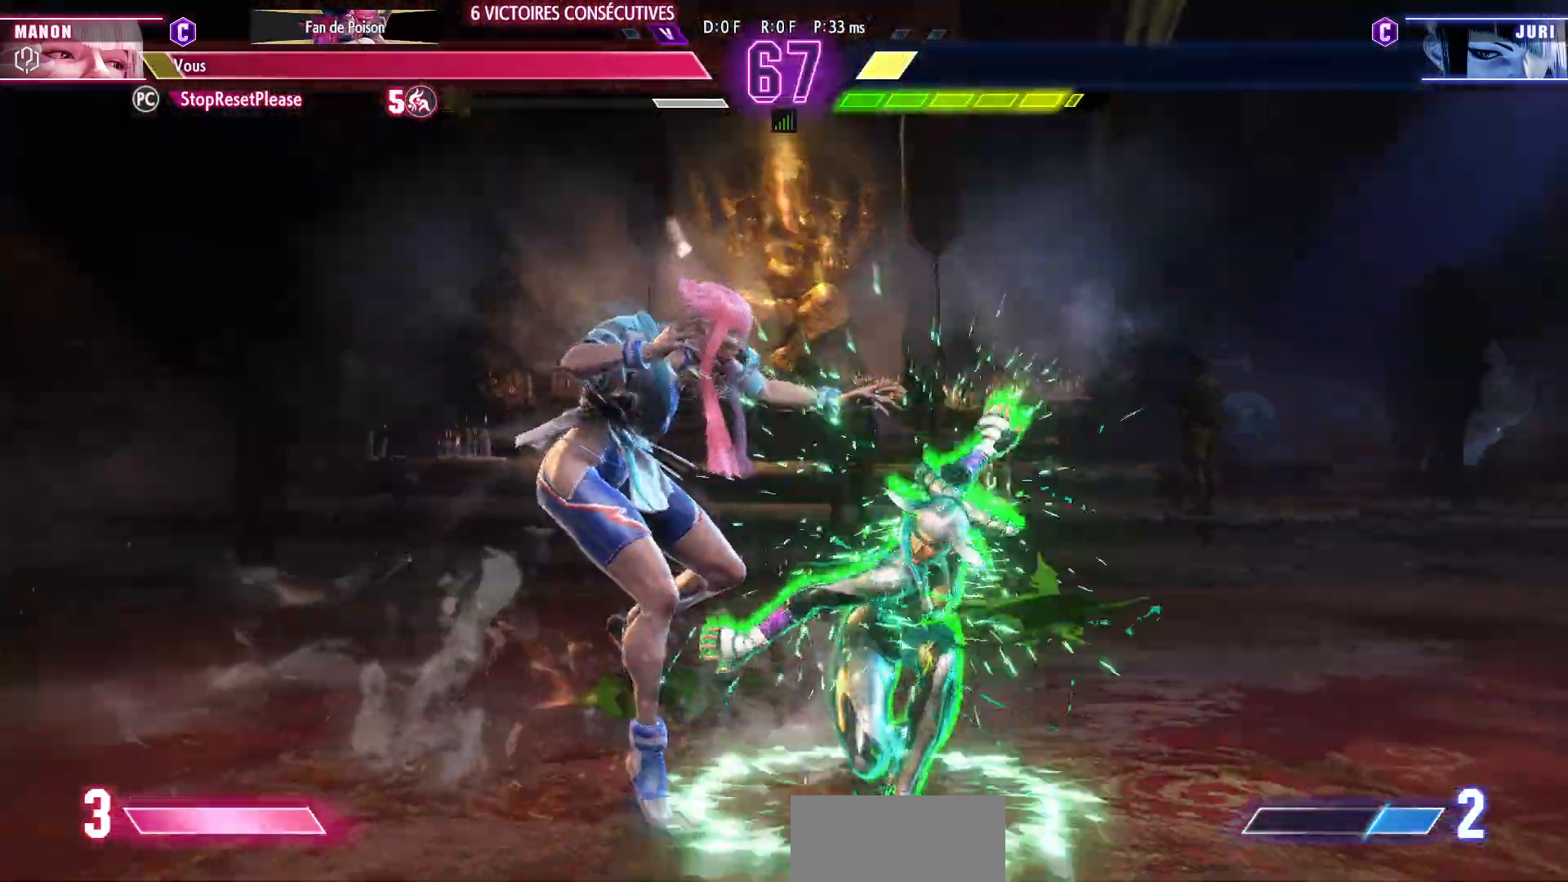
{"dt_ms": 500, "buttons": [], "left_stick": "down-left", "events": []}
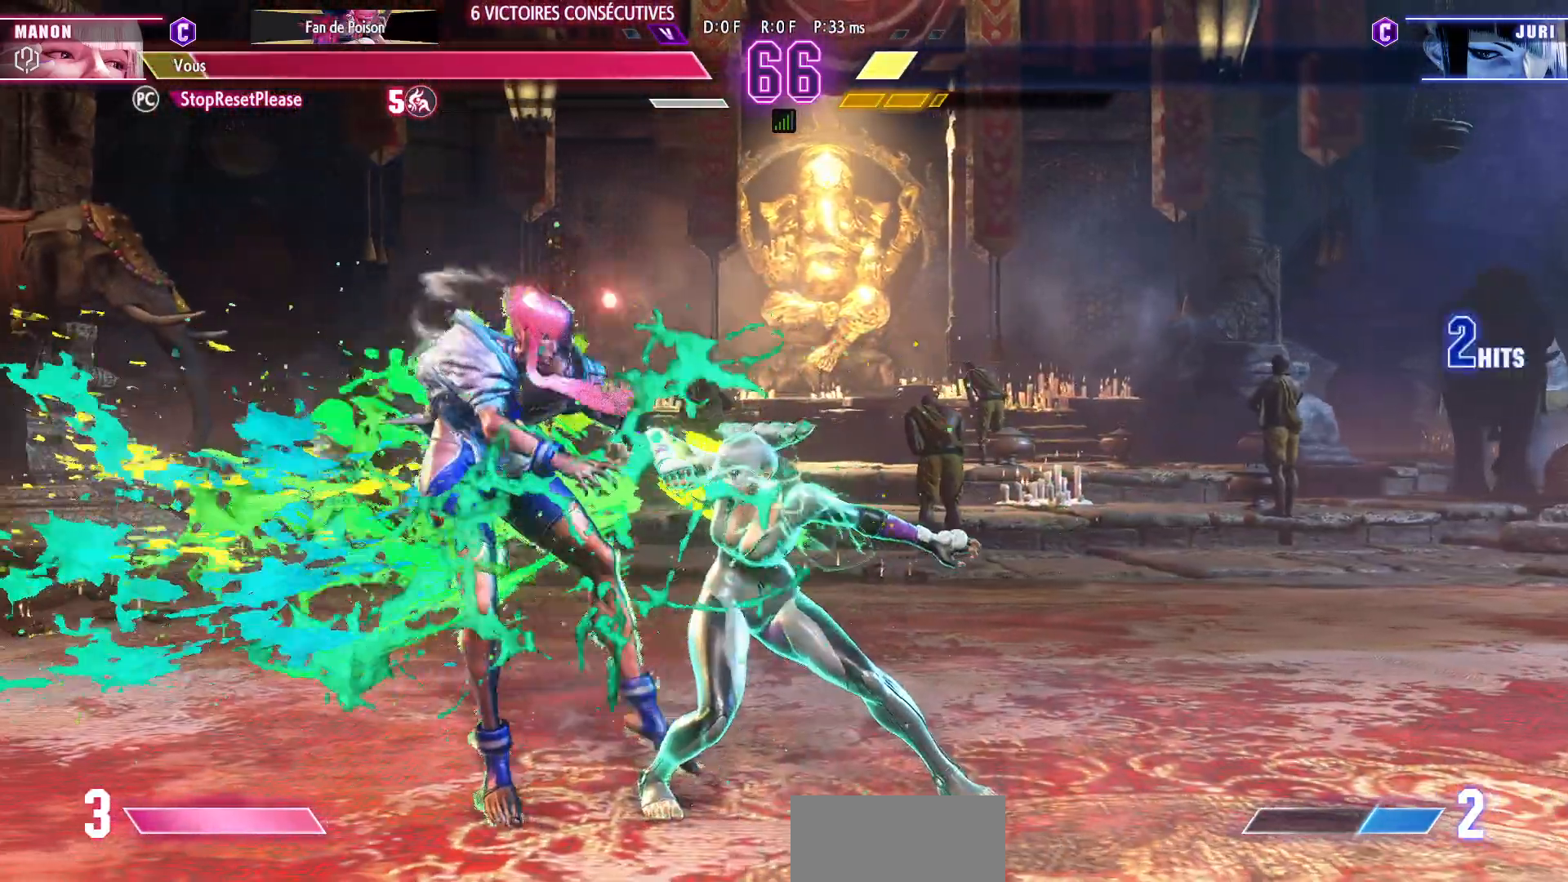
{"dt_ms": 1000, "buttons": [], "left_stick": "down-left"}
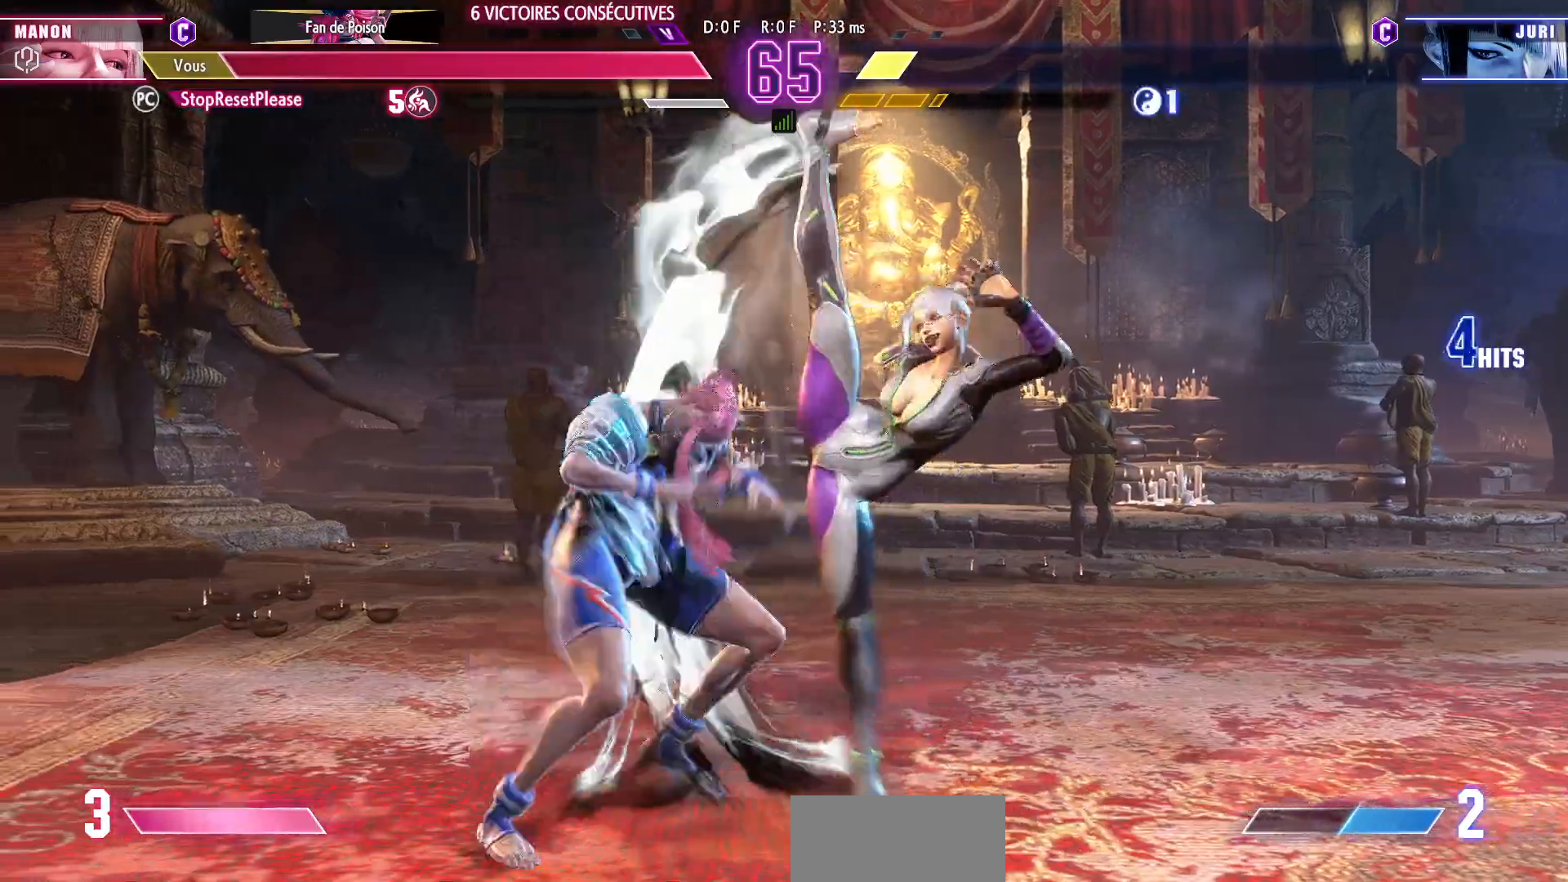
{"dt_ms": 500, "buttons": [], "left_stick": "down-left", "events": []}
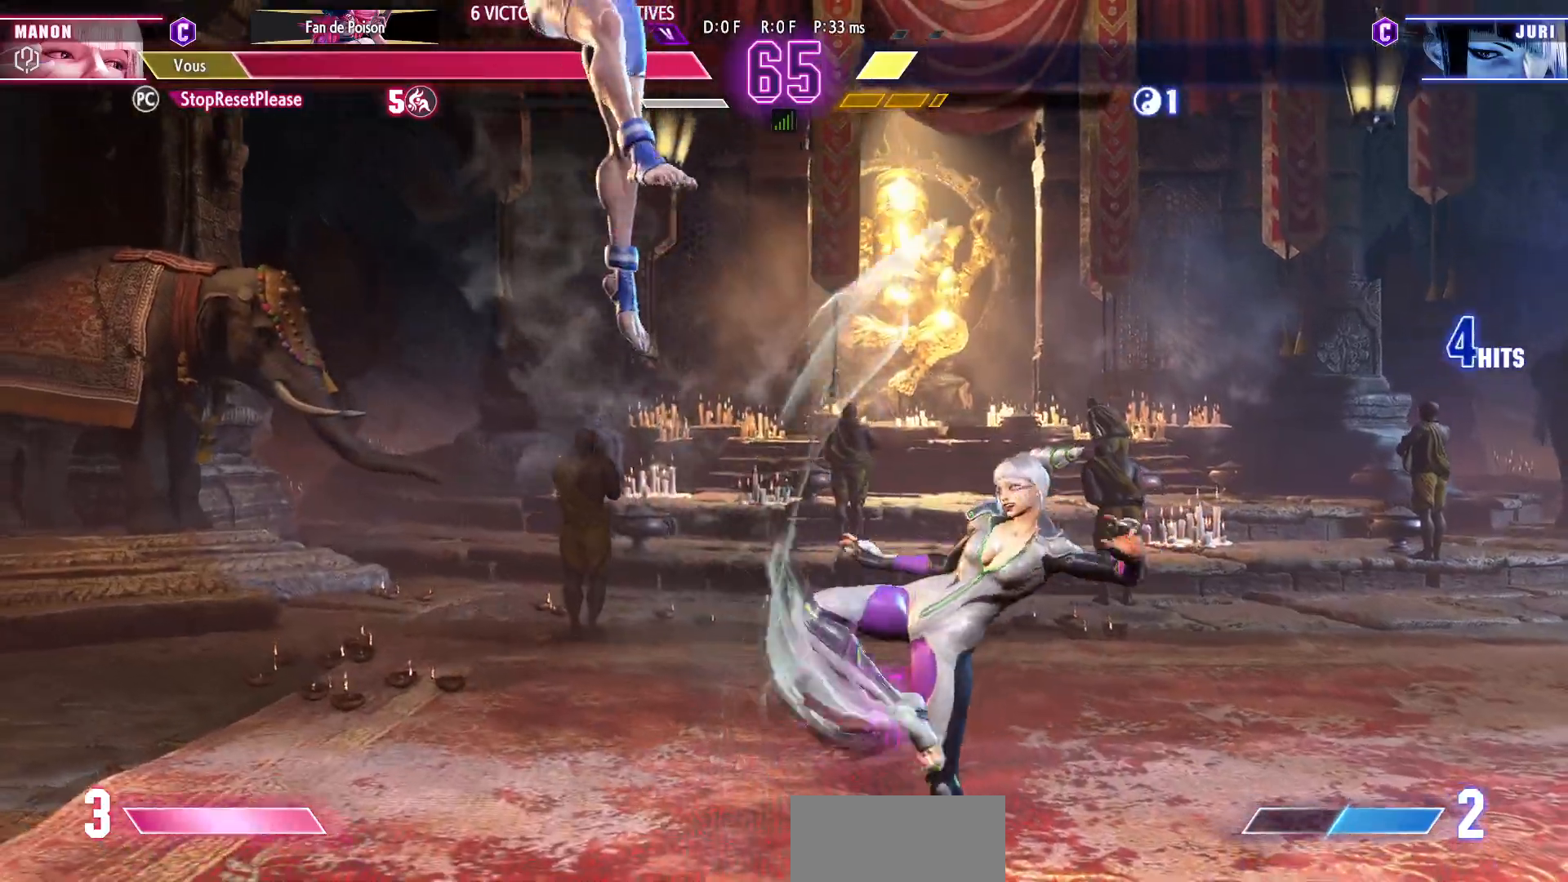
{"dt_ms": 500, "buttons": [], "left_stick": "down-left", "events": [[67, "R2", "down"], [83, "CIRCLE", "down"], [150, "CIRCLE", "up"], [167, "R2", "up"], [217, "CIRCLE", "down"], [233, "R2", "down"], [317, "CIRCLE", "up"], [317, "R2", "up"]]}
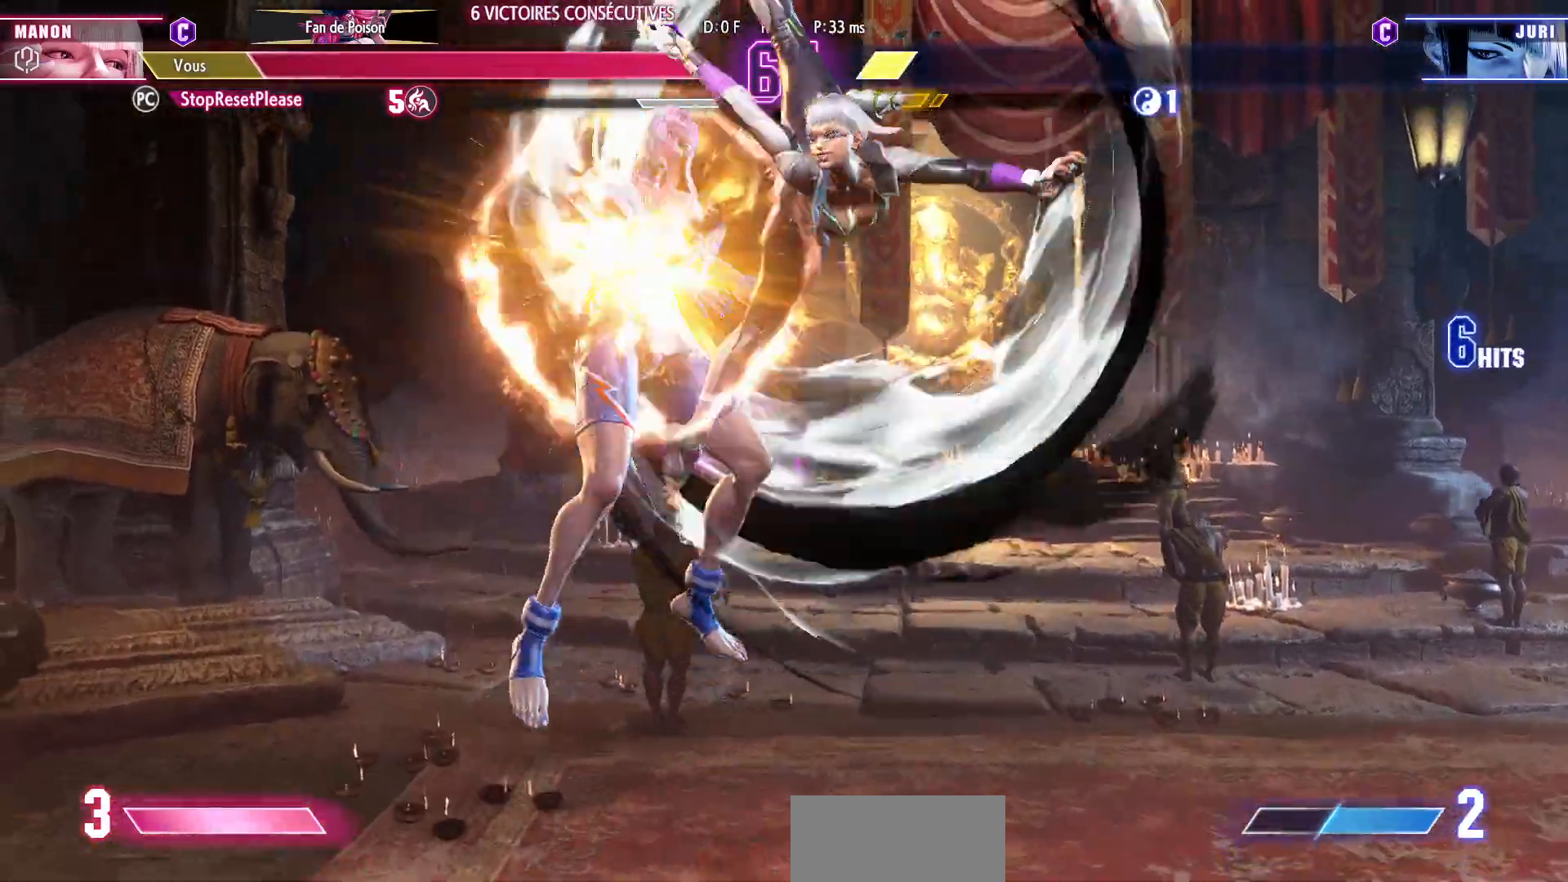
{"dt_ms": 500, "buttons": [], "left_stick": "down-left", "events": []}
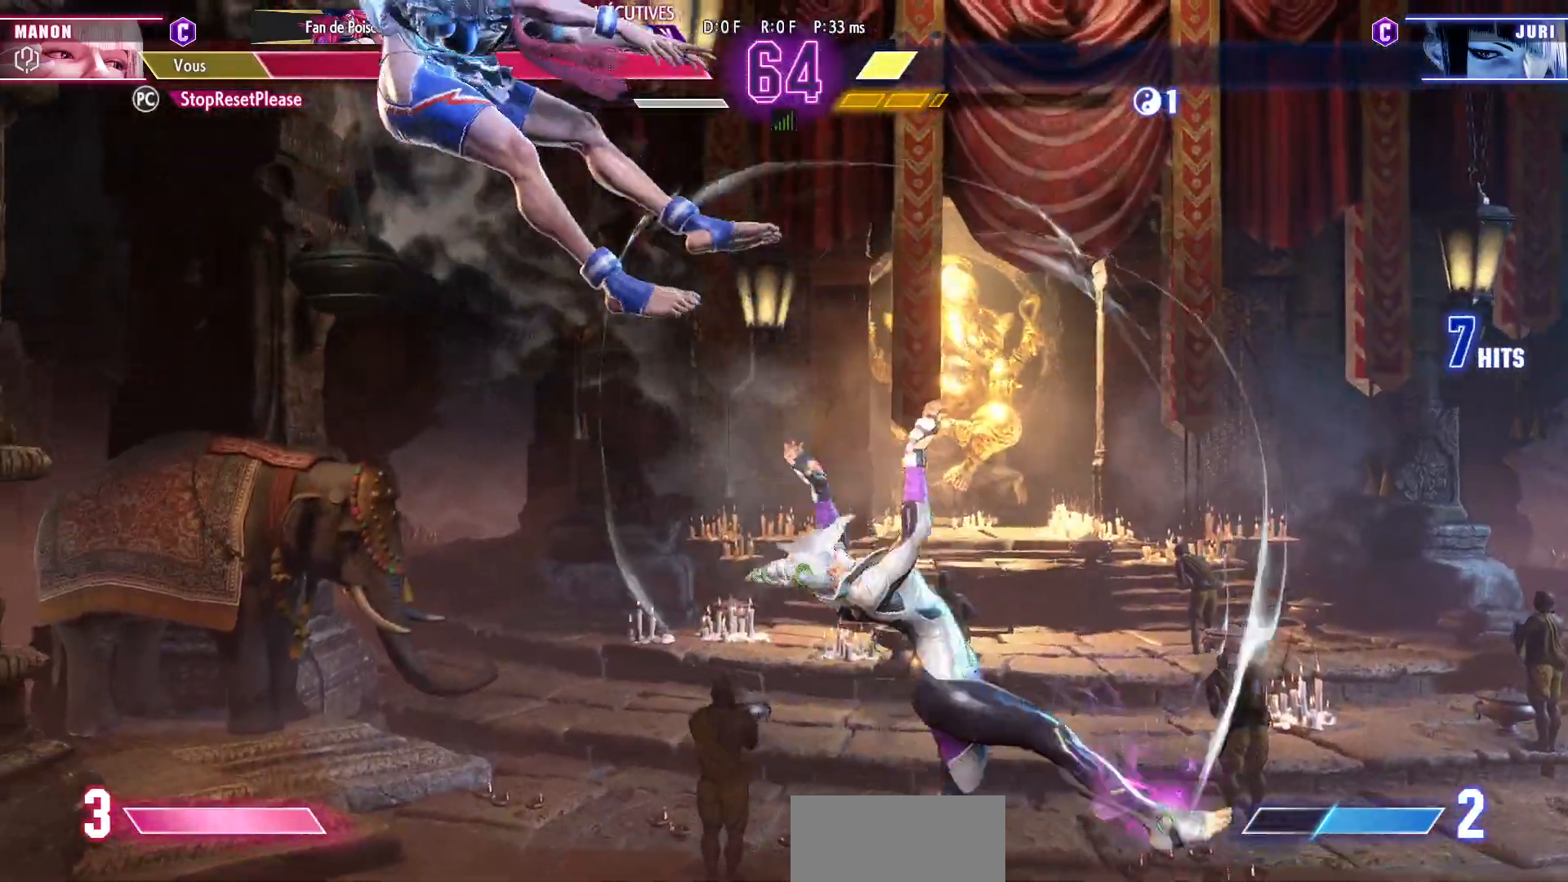
{"dt_ms": 500, "buttons": [], "left_stick": "down-left", "events": [[200, "CIRCLE", "down"], [200, "R2", "down"], [233, "CIRCLE", "up"], [250, "R2", "up"], [300, "CIRCLE", "down"], [300, "R2", "down"], [383, "CIRCLE", "up"], [383, "R2", "up"]]}
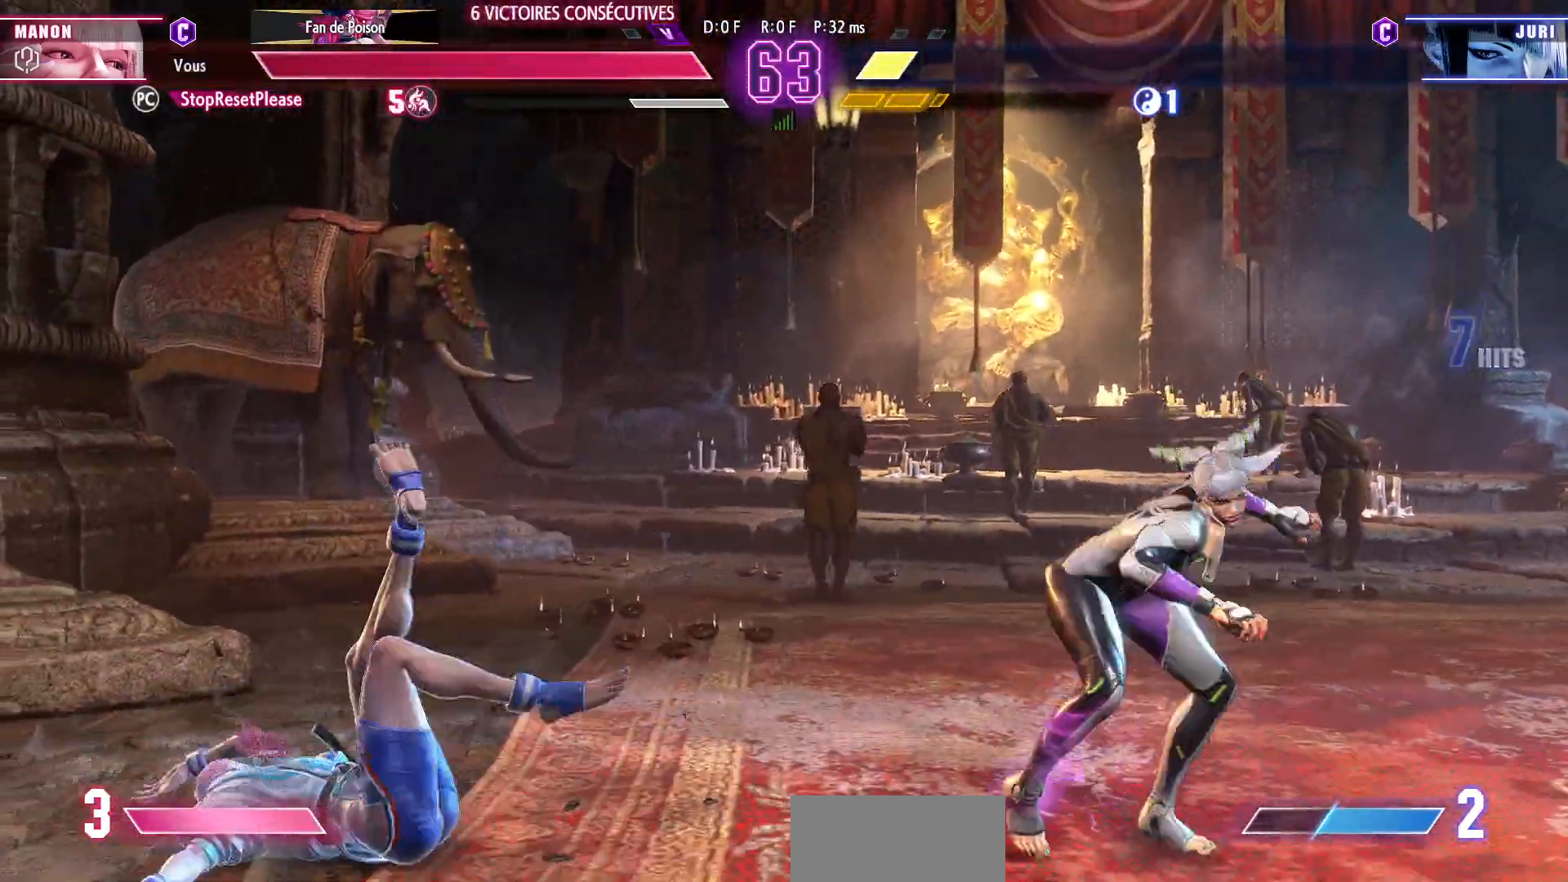
{"dt_ms": 500, "buttons": [], "left_stick": "left", "events": [[250, "left_stick", "left"]]}
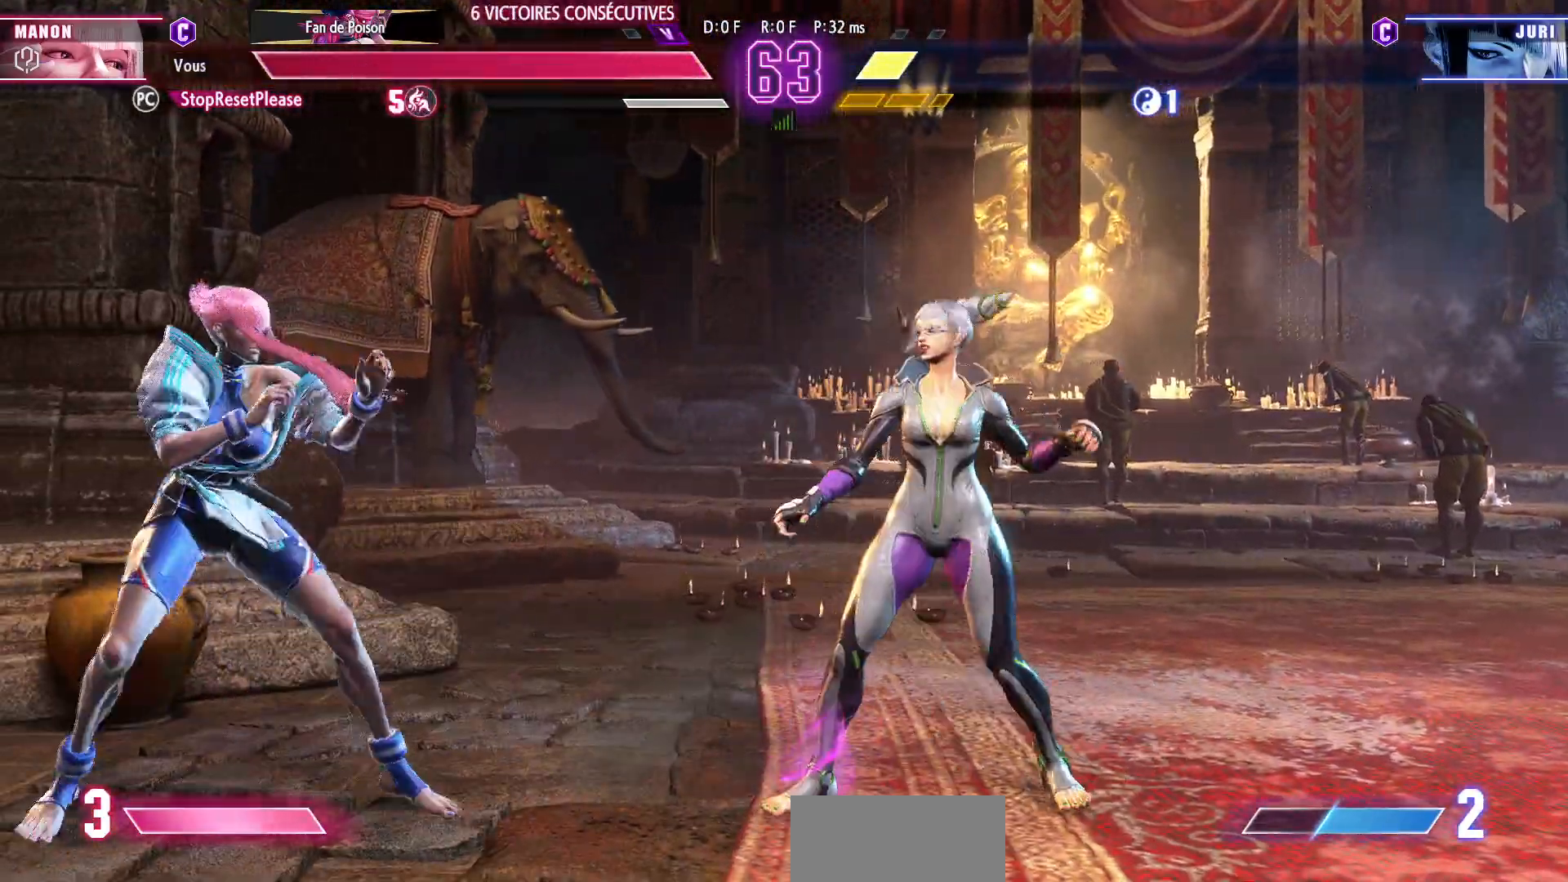
{"dt_ms": 500, "buttons": [], "left_stick": "down-left", "events": [[183, "left_stick", "down-left"]]}
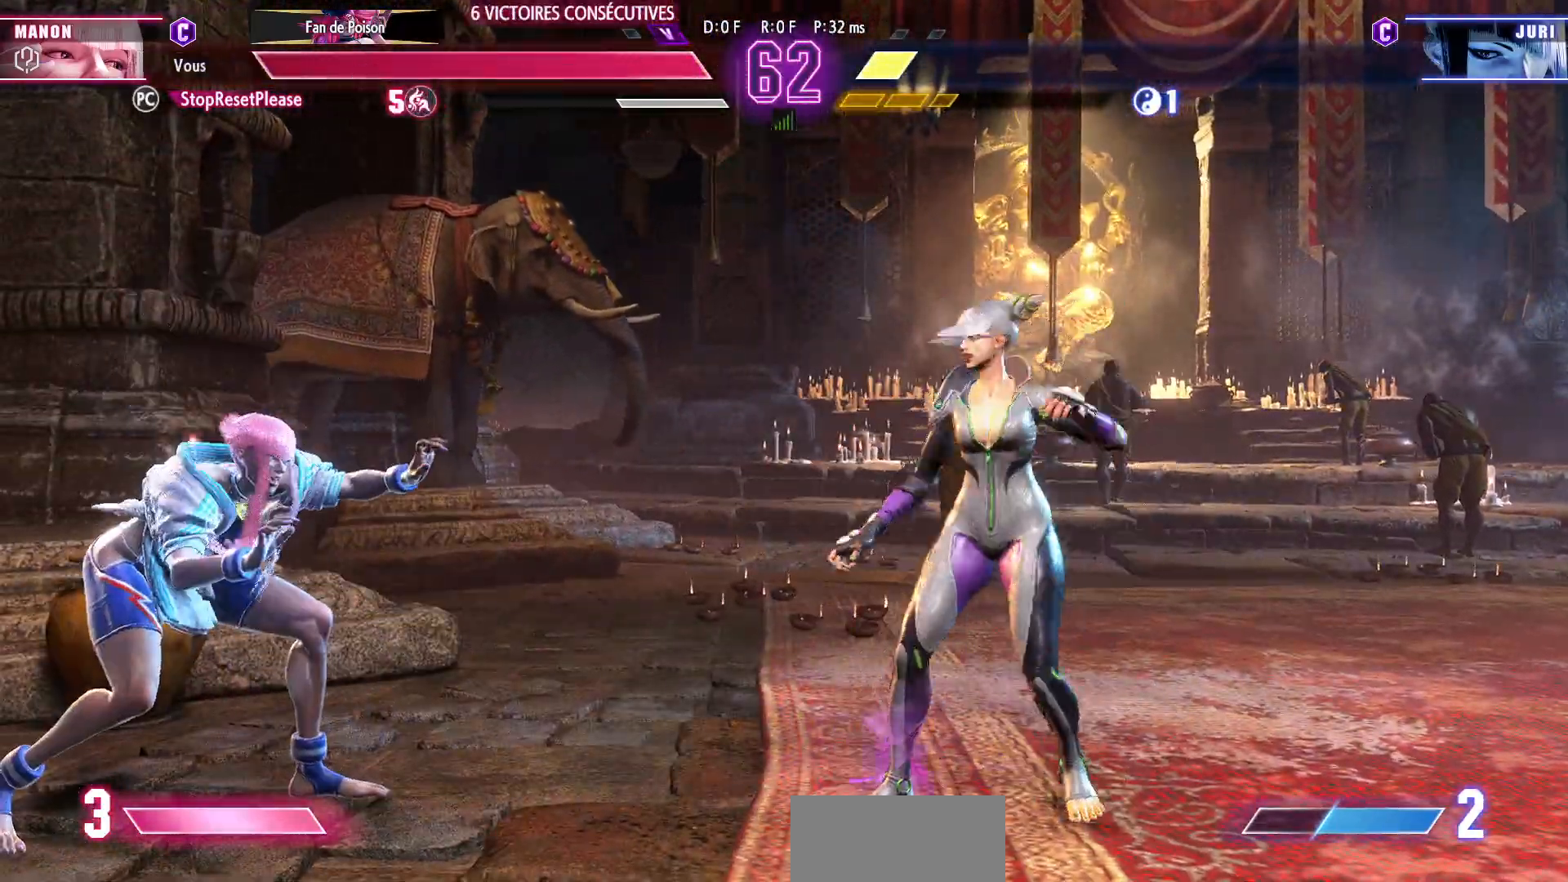
{"dt_ms": 500, "buttons": [], "left_stick": "left", "events": [[183, "left_stick", "right"], [483, "left_stick", "left"]]}
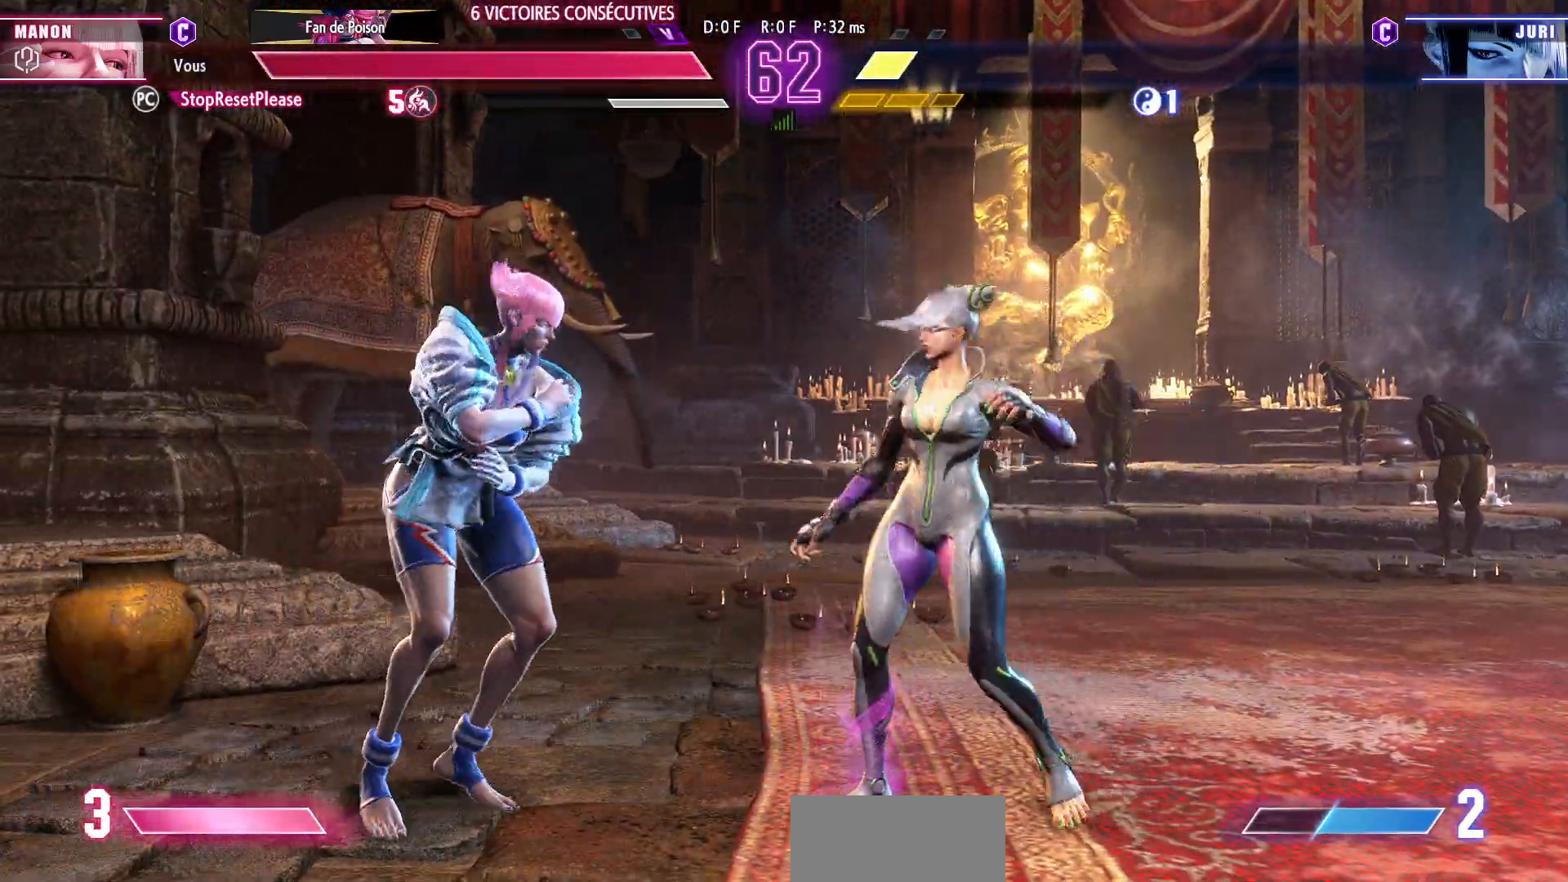
{"dt_ms": 500, "buttons": [], "left_stick": "center", "events": [[433, "left_stick", "center"]]}
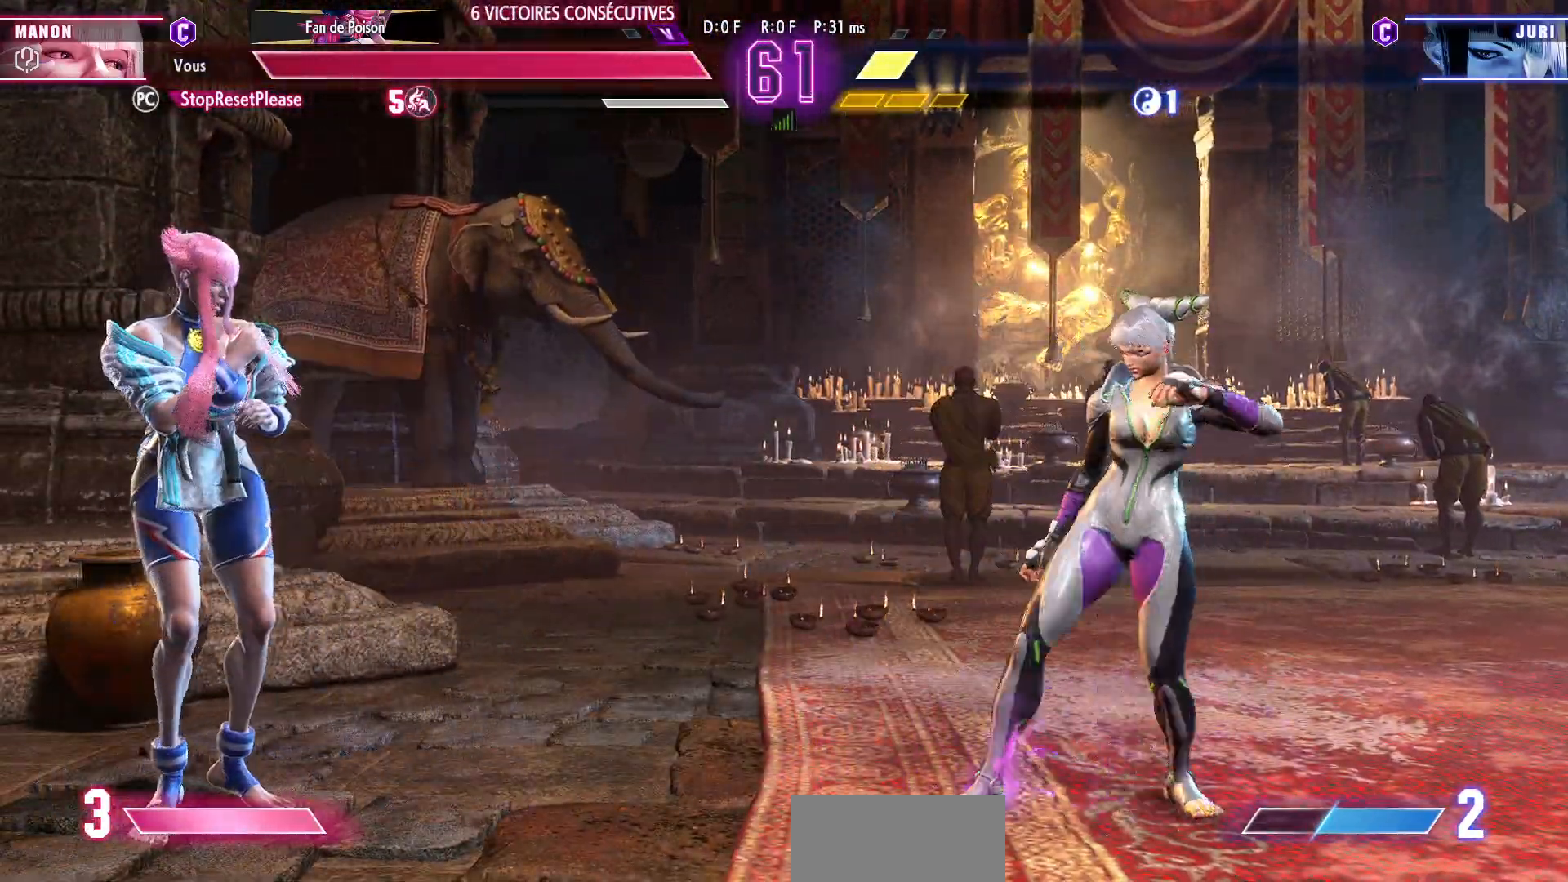
{"dt_ms": 500, "buttons": [], "left_stick": "up-right", "events": [[17, "left_stick", "right"], [333, "left_stick", "up-right"]]}
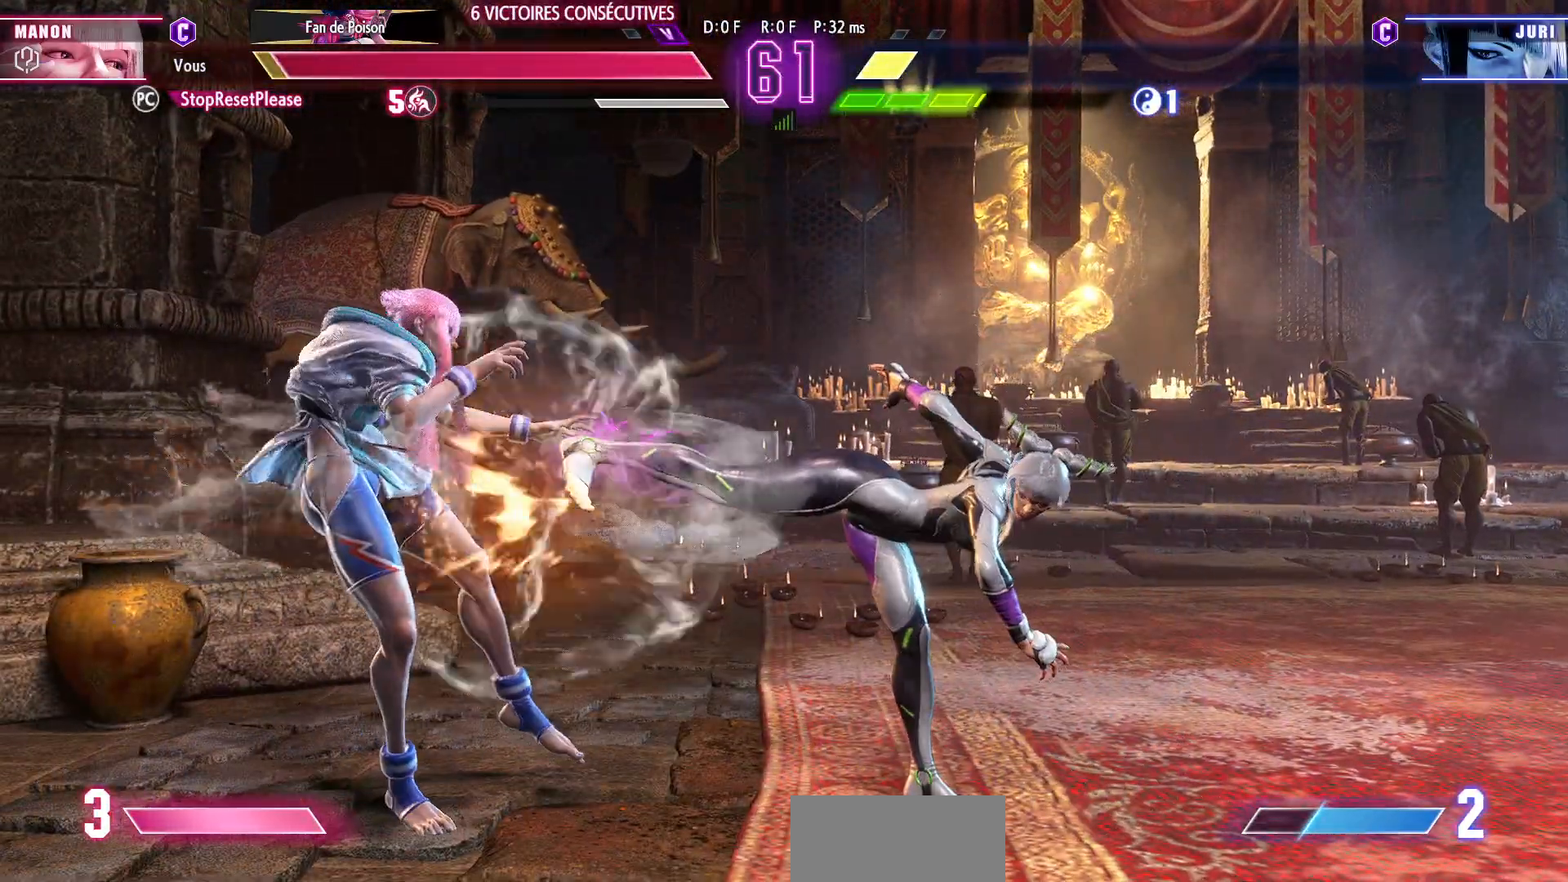
{"dt_ms": 500, "buttons": [], "left_stick": "right", "events": [[33, "left_stick", "center"], [283, "left_stick", "right"]]}
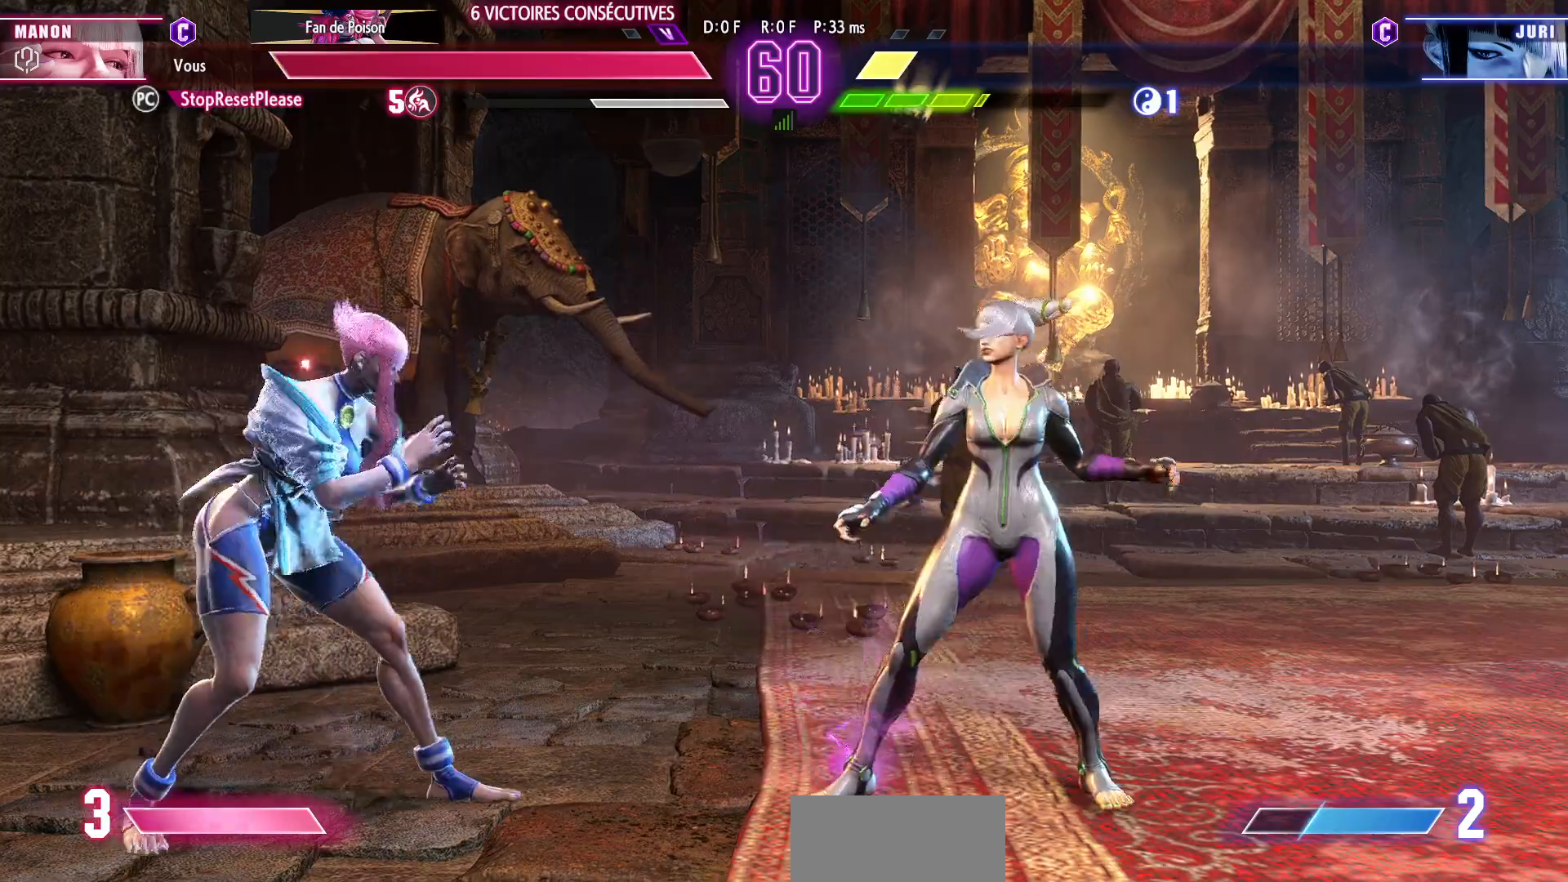
{"dt_ms": 500, "buttons": [], "left_stick": "up-right", "events": [[317, "left_stick", "up-right"]]}
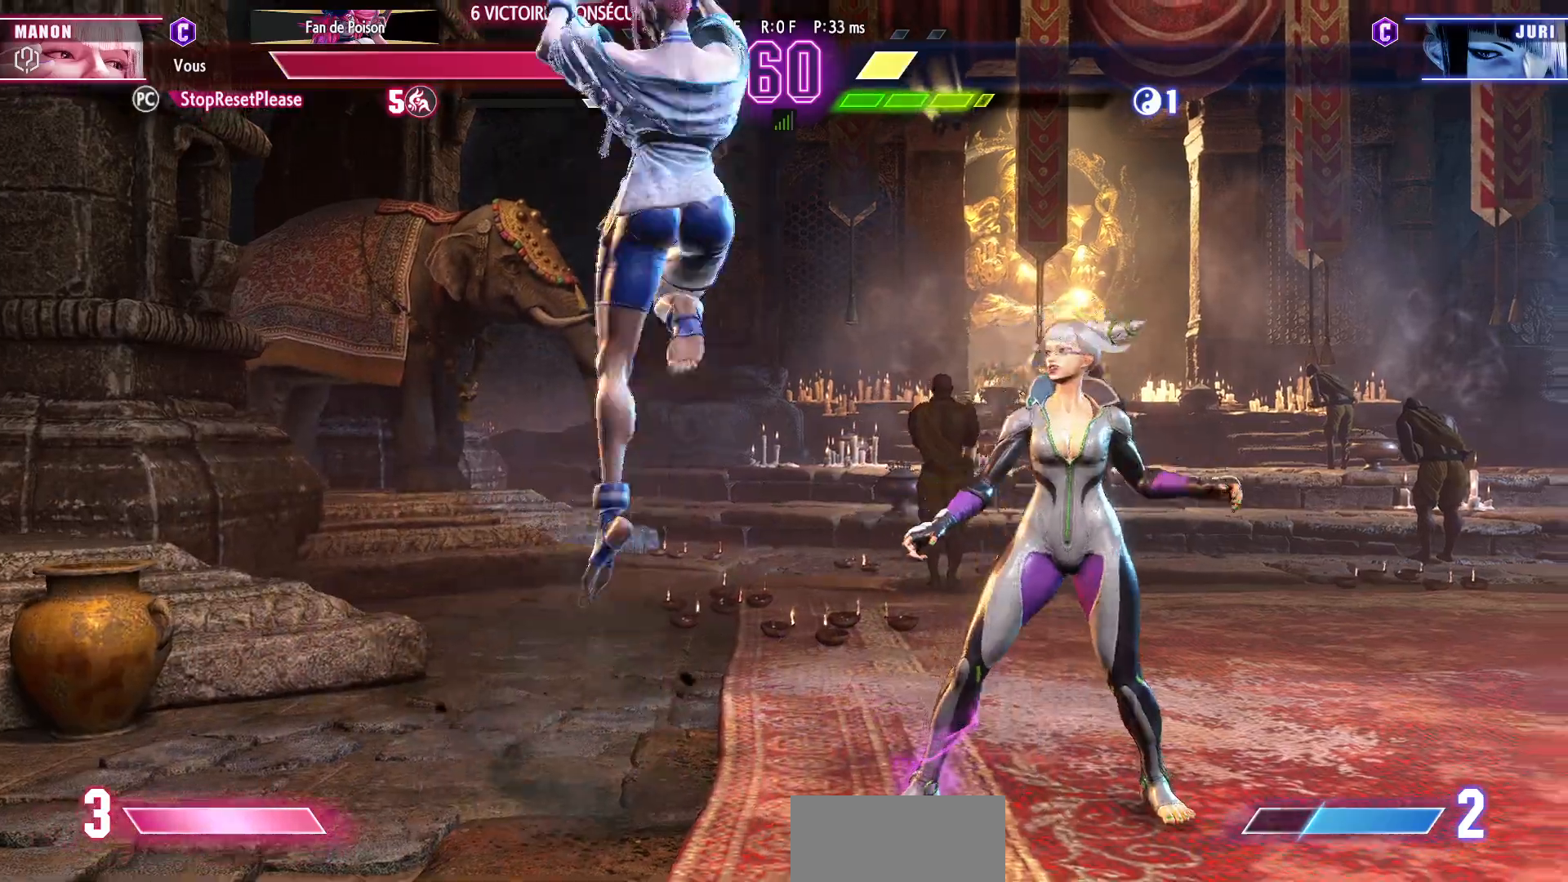
{"dt_ms": 500, "buttons": [], "left_stick": "left", "events": [[17, "left_stick", "center"], [117, "left_stick", "left"]]}
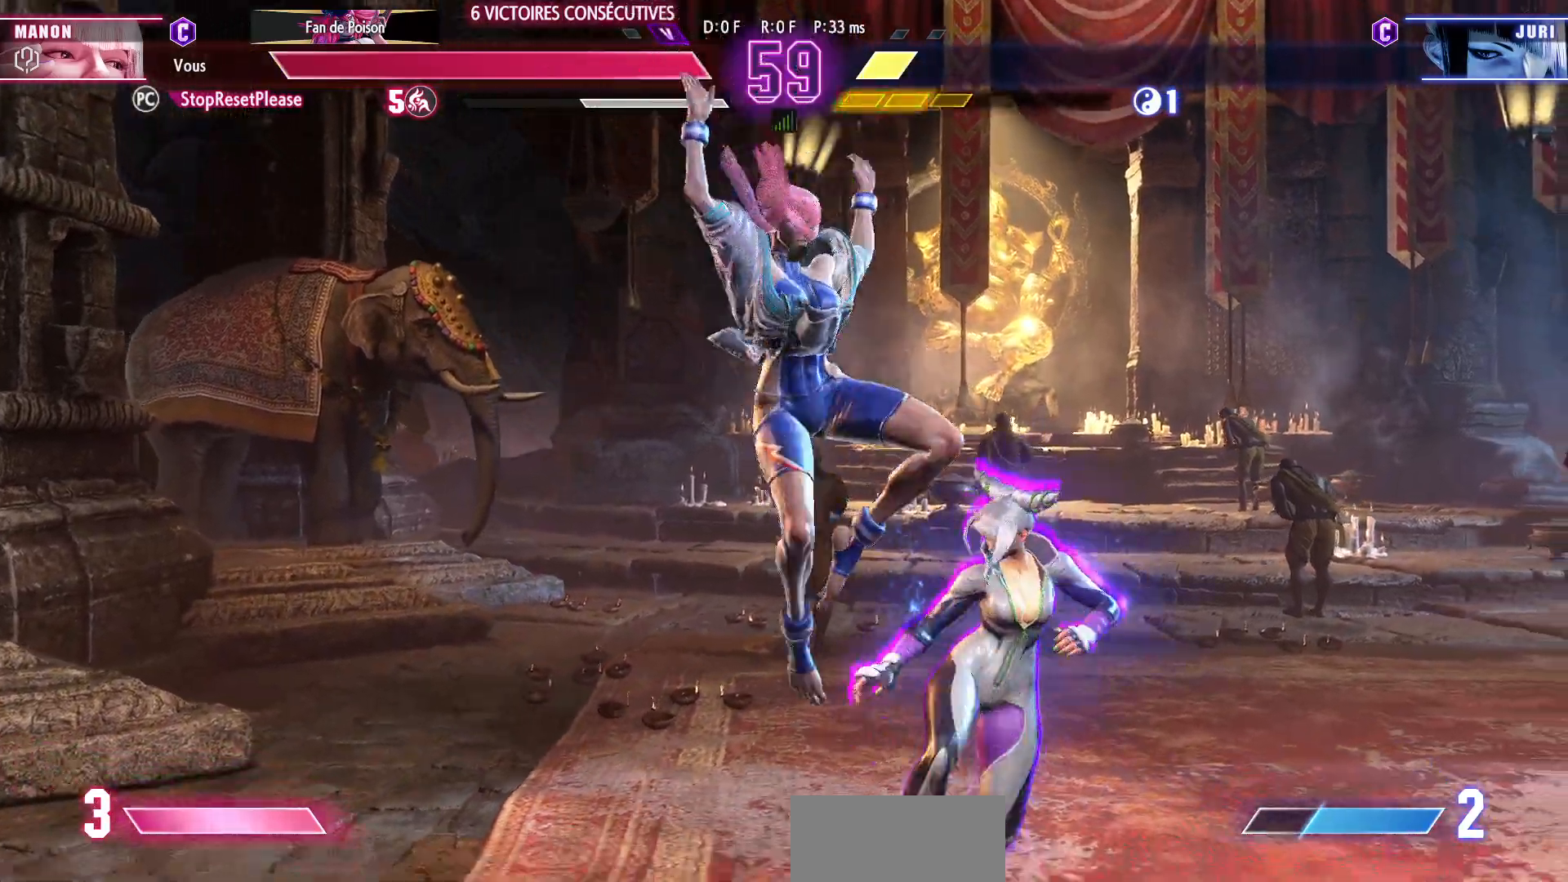
{"dt_ms": 500, "buttons": [], "left_stick": "down-left", "events": [[100, "CROSS", "down"], [100, "SQUARE", "down"], [217, "CROSS", "up"], [233, "SQUARE", "up"], [400, "left_stick", "down-left"]]}
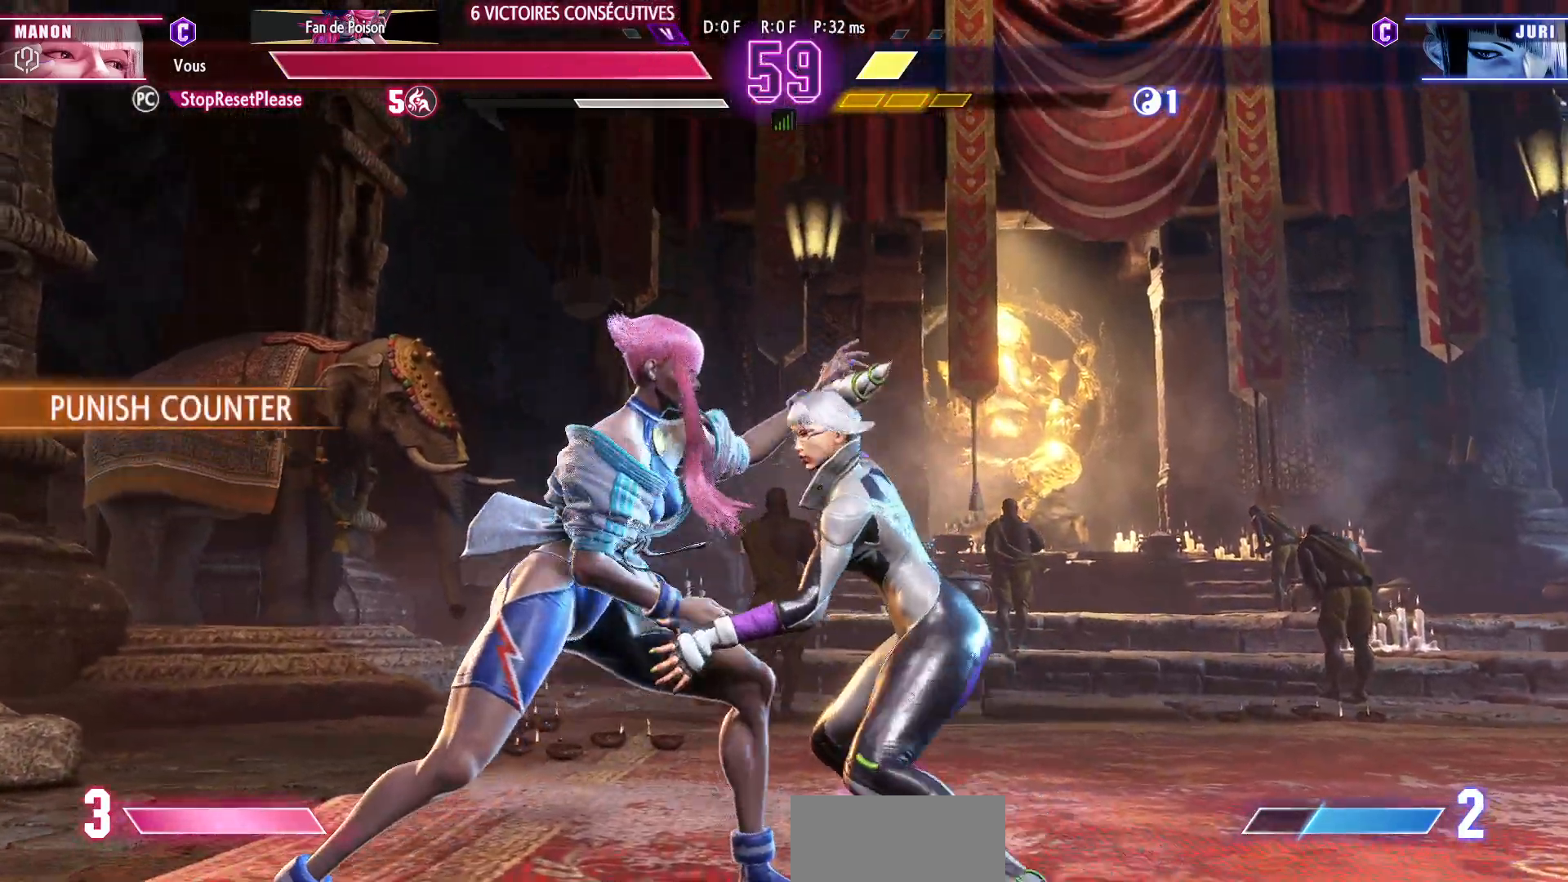
{"dt_ms": 500, "buttons": [], "left_stick": "center", "events": [[167, "left_stick", "center"]]}
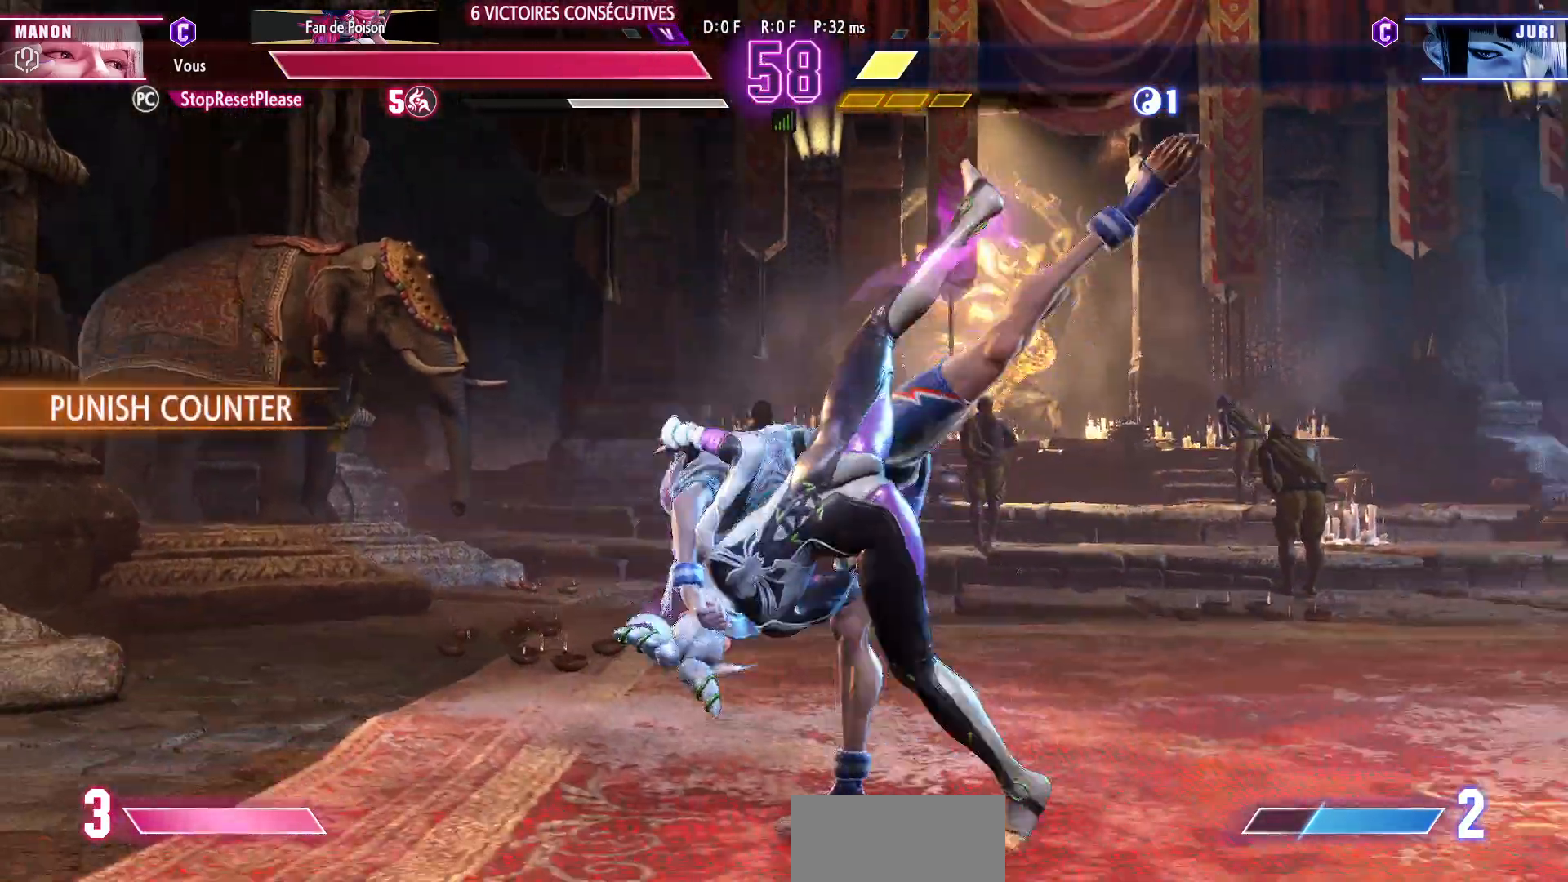
{"dt_ms": 500, "buttons": [], "left_stick": "center", "events": []}
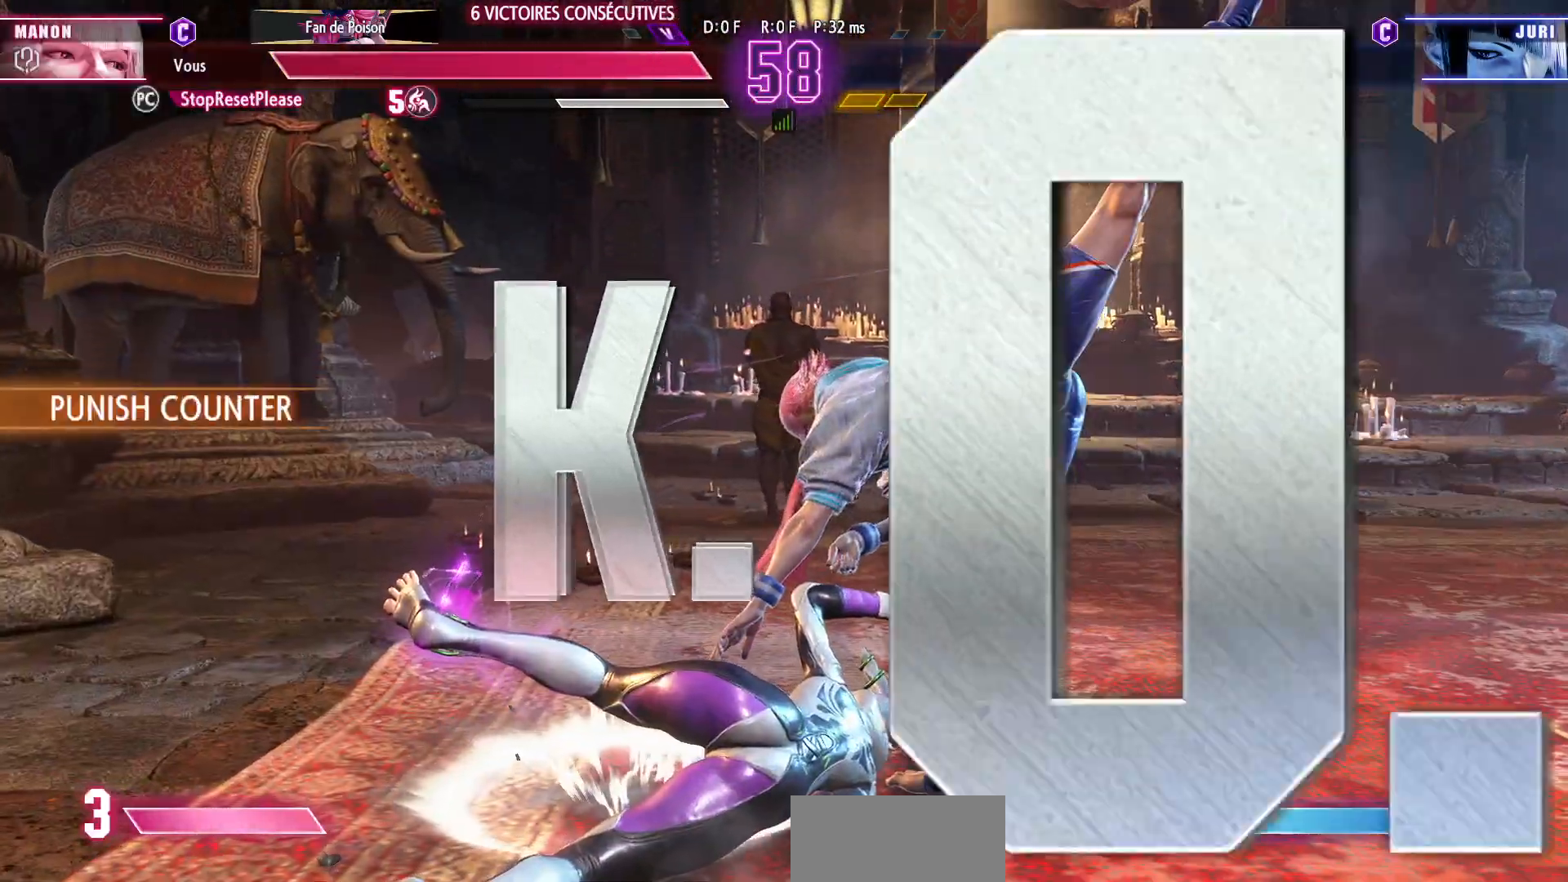
{"dt_ms": 500, "buttons": [], "left_stick": "center", "events": []}
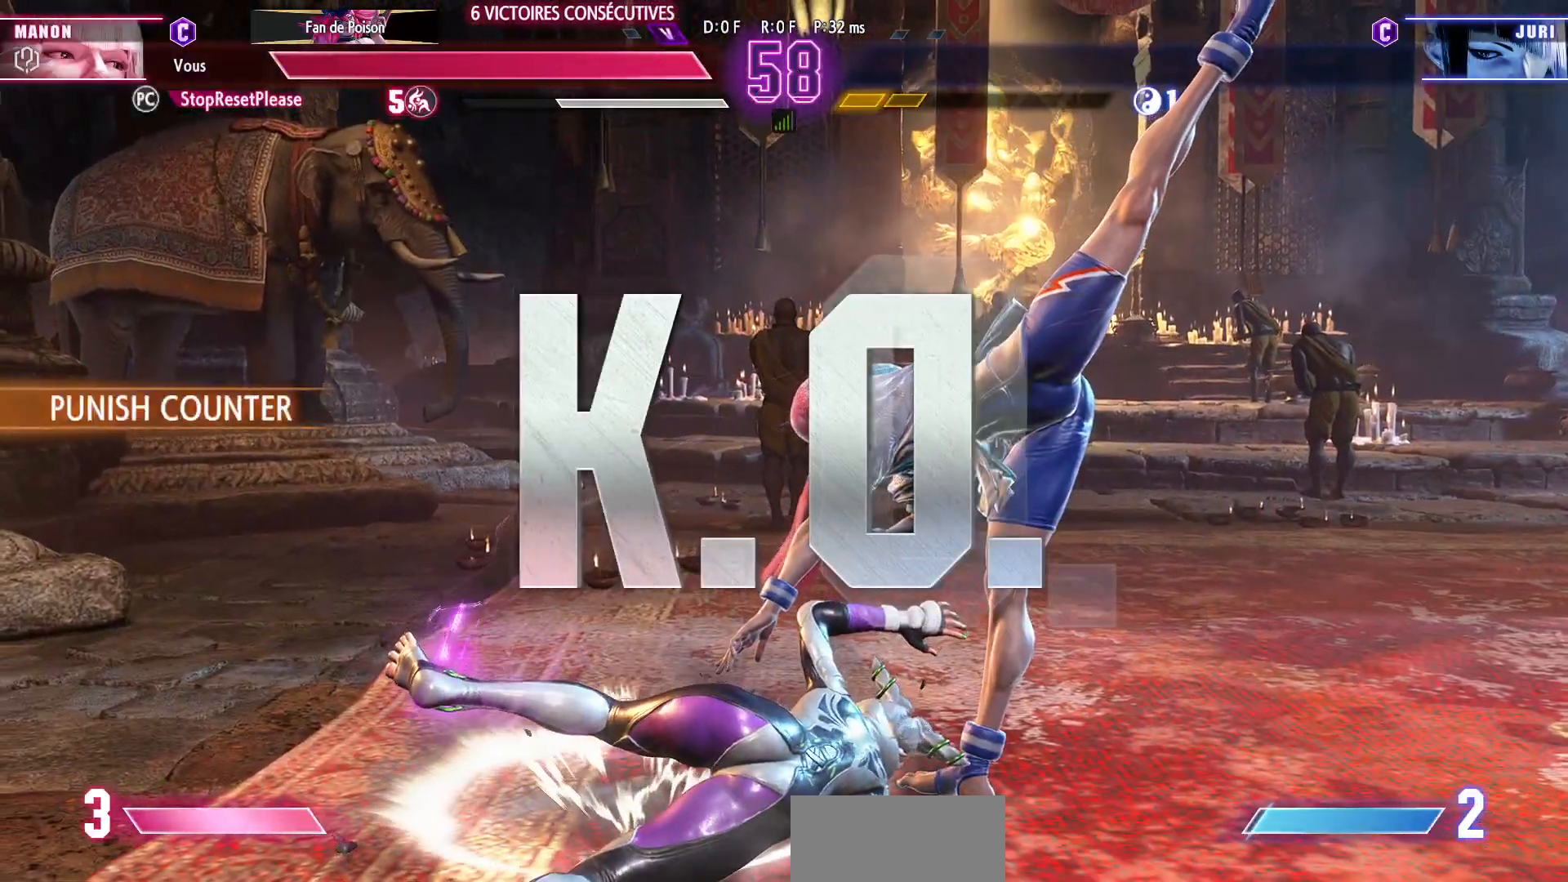
{"dt_ms": 500, "buttons": [], "left_stick": "center", "events": []}
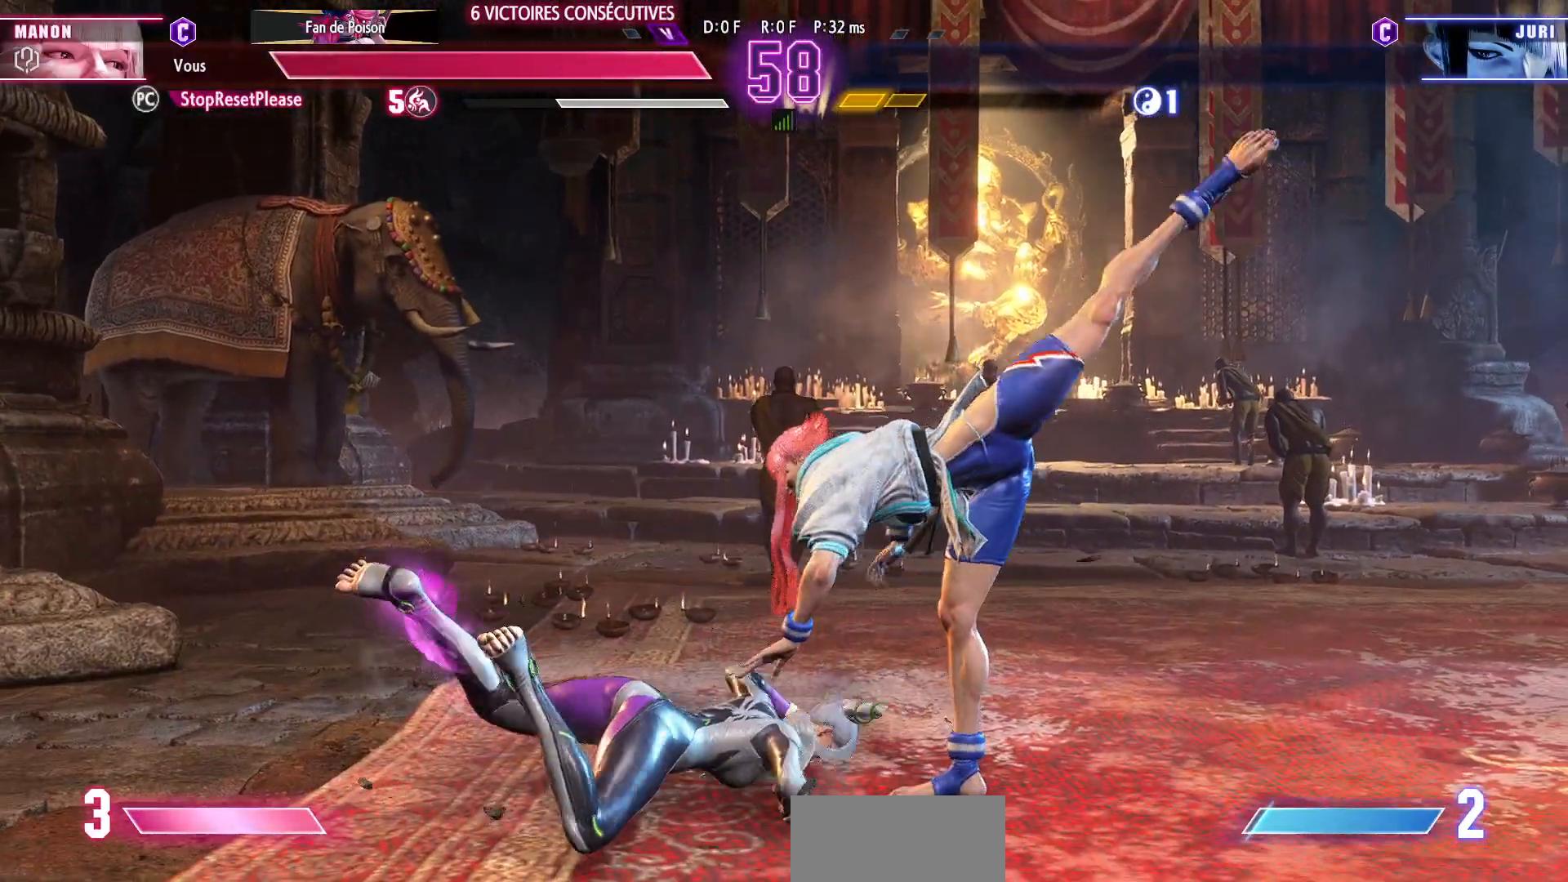
{"dt_ms": 500, "buttons": [], "left_stick": "center", "events": []}
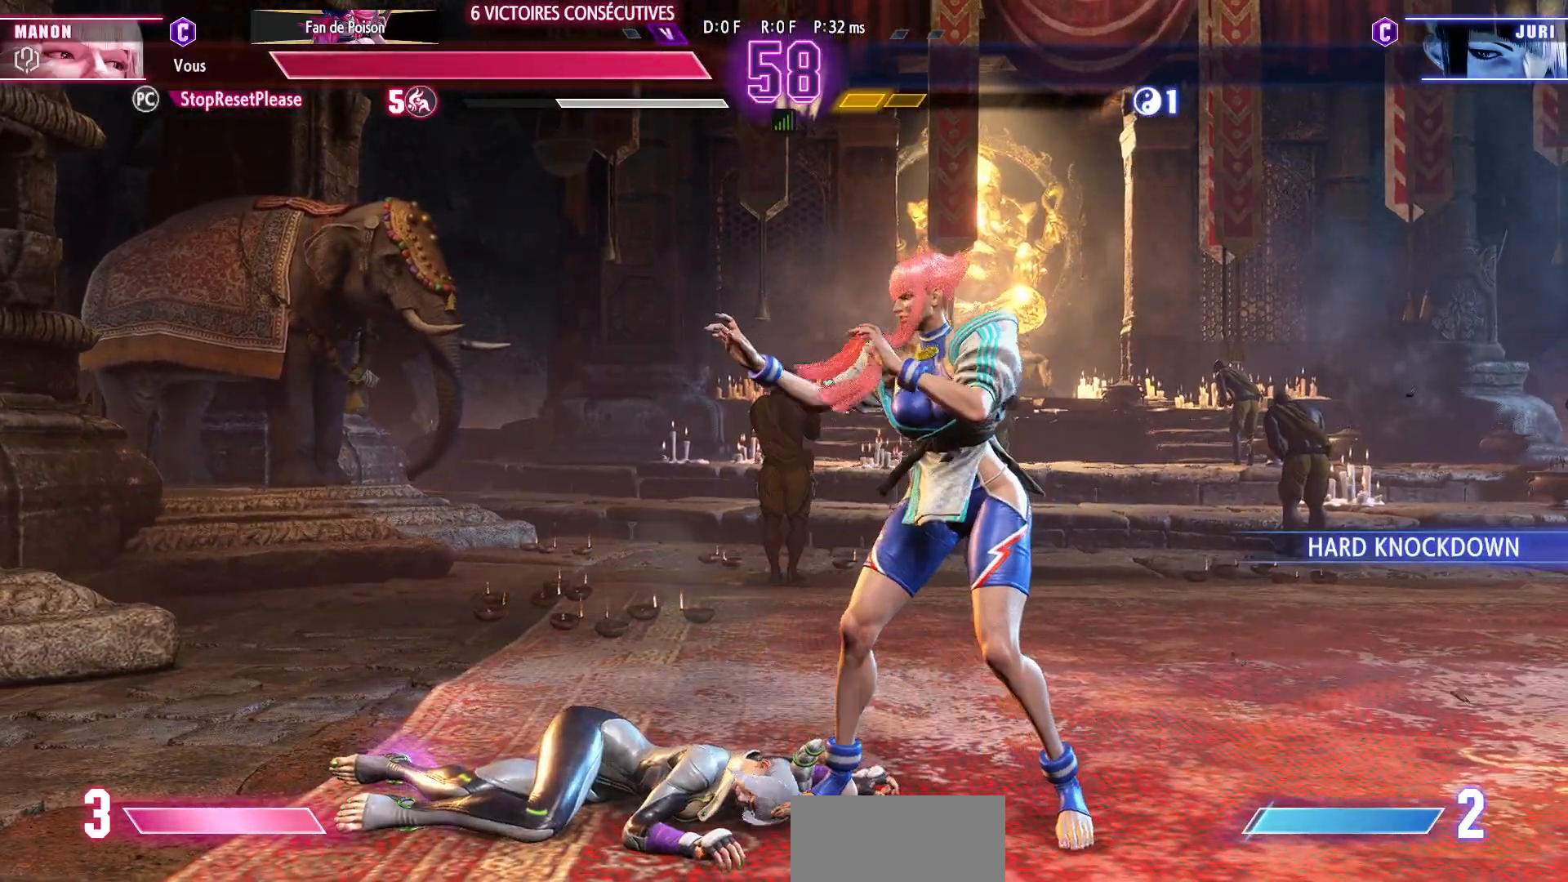
{"dt_ms": 500, "buttons": [], "left_stick": "center", "events": []}
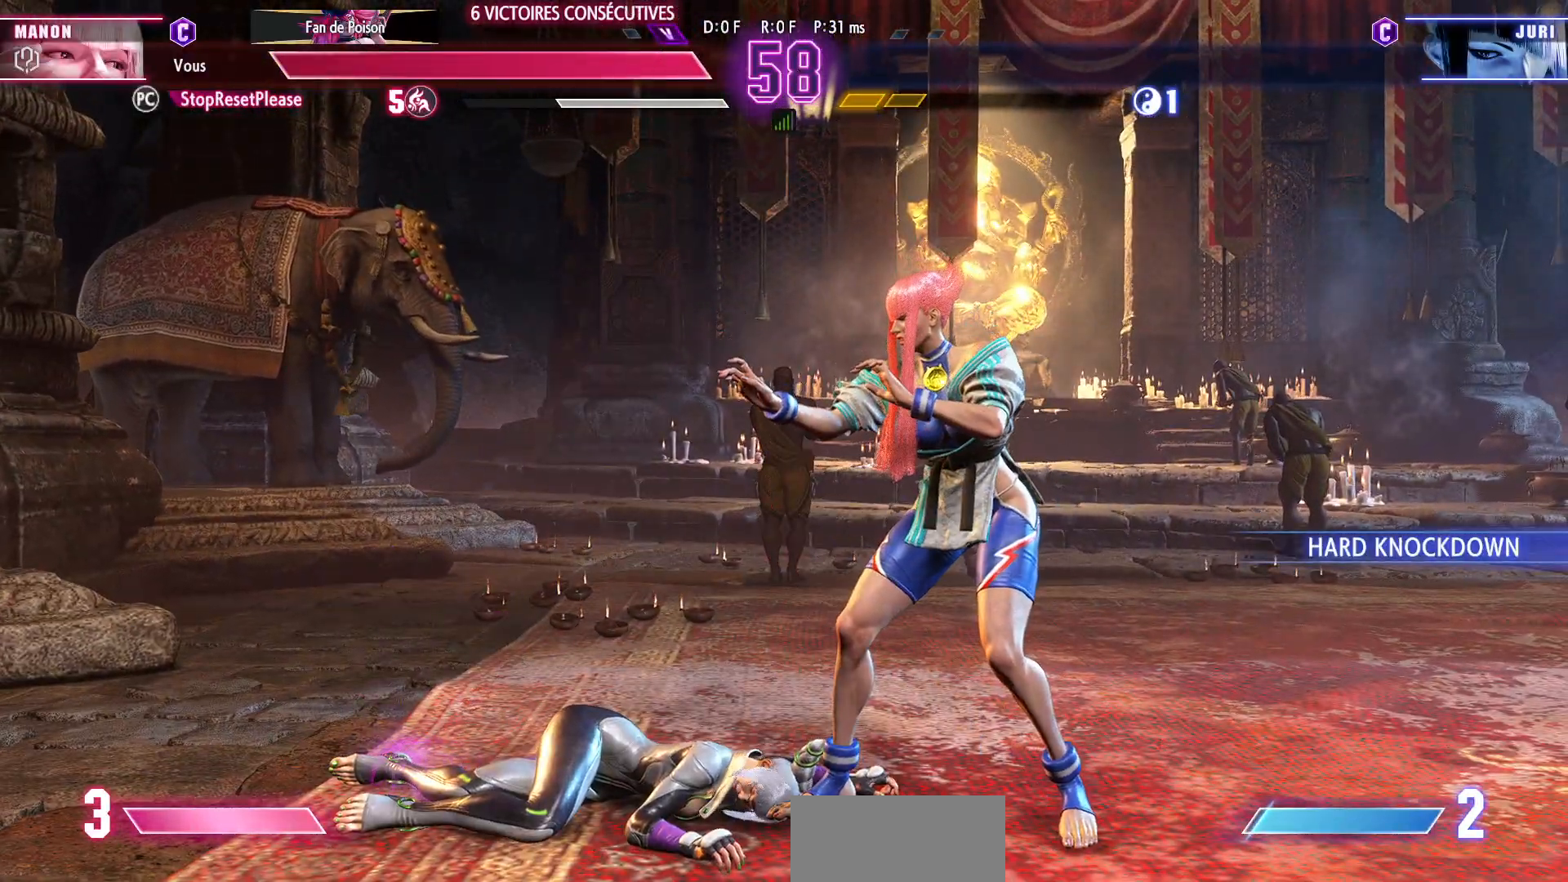
{"dt_ms": 500, "buttons": [], "left_stick": "center", "events": []}
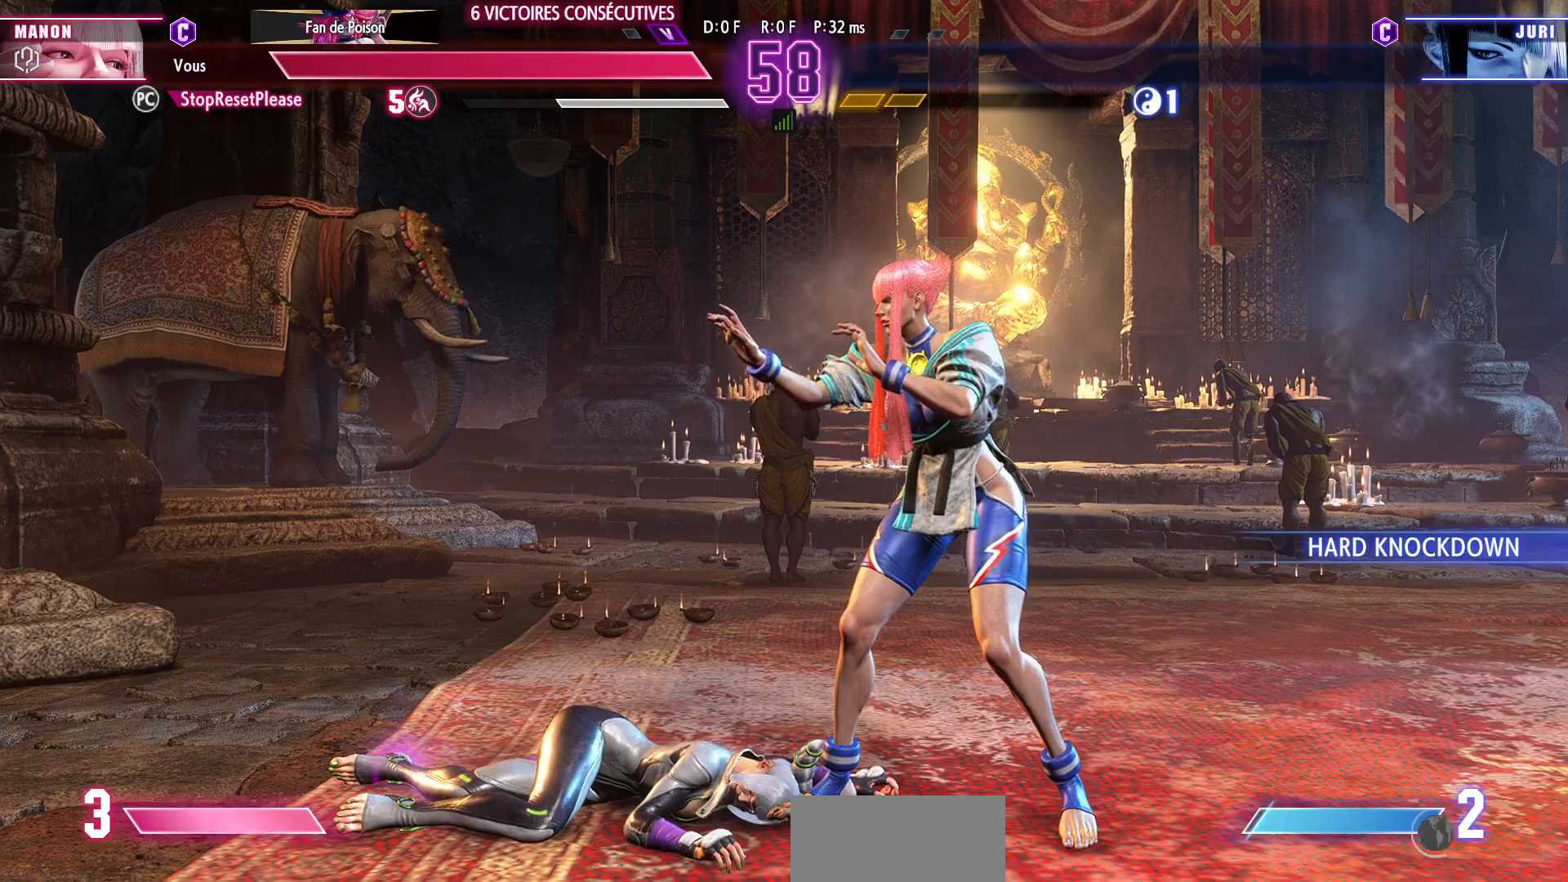
{"dt_ms": 500, "buttons": [], "left_stick": "center", "events": []}